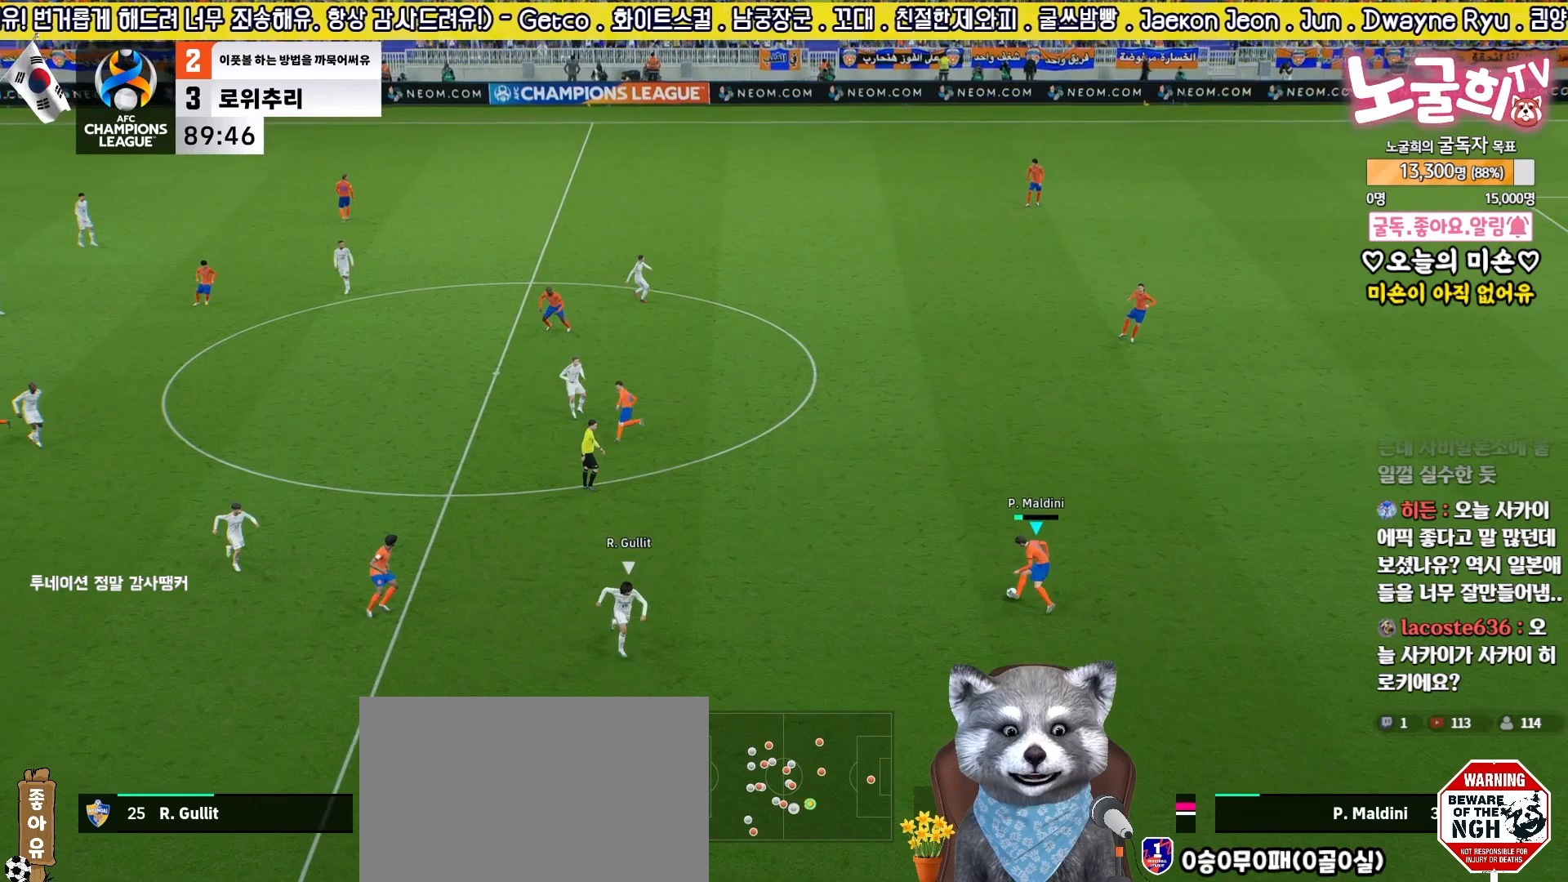
Gameplay with a controller (PlayStation layout); each line is a JSON object with the inputs held at the frame after it. "events" lists button and stick changes between this image and that frame as [ms after this image, input, new state], when the widget could be followed in between.
{"buttons": ["L3"], "left_stick": "left", "right_stick": "center", "events": [[317, "R2", "up"], [317, "left_stick", "left"]]}
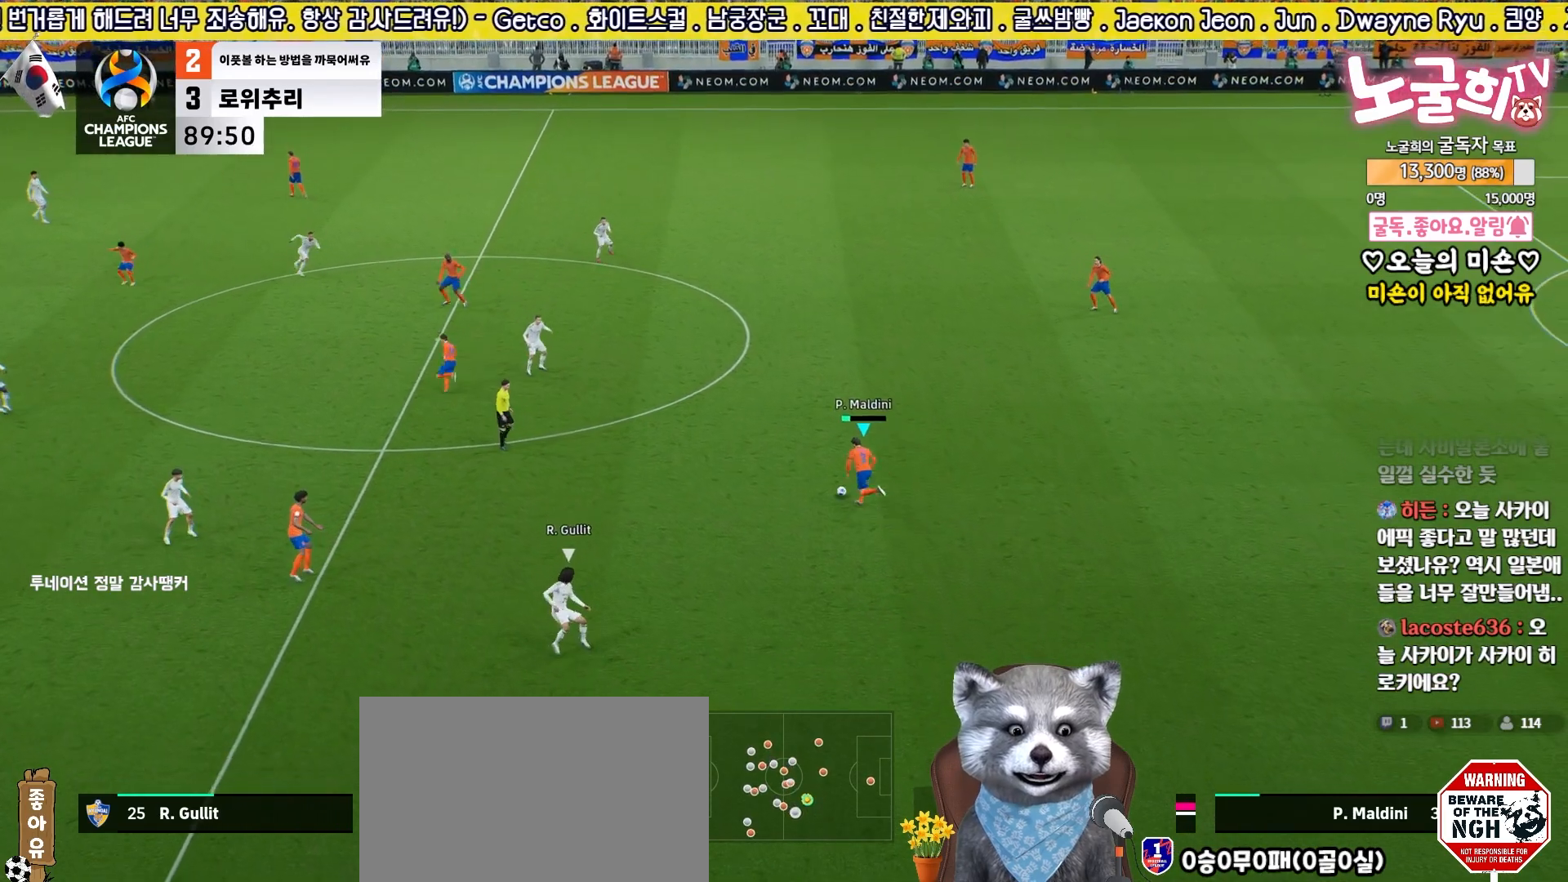
{"buttons": [], "left_stick": "left", "right_stick": "center", "events": [[17, "L3", "up"]]}
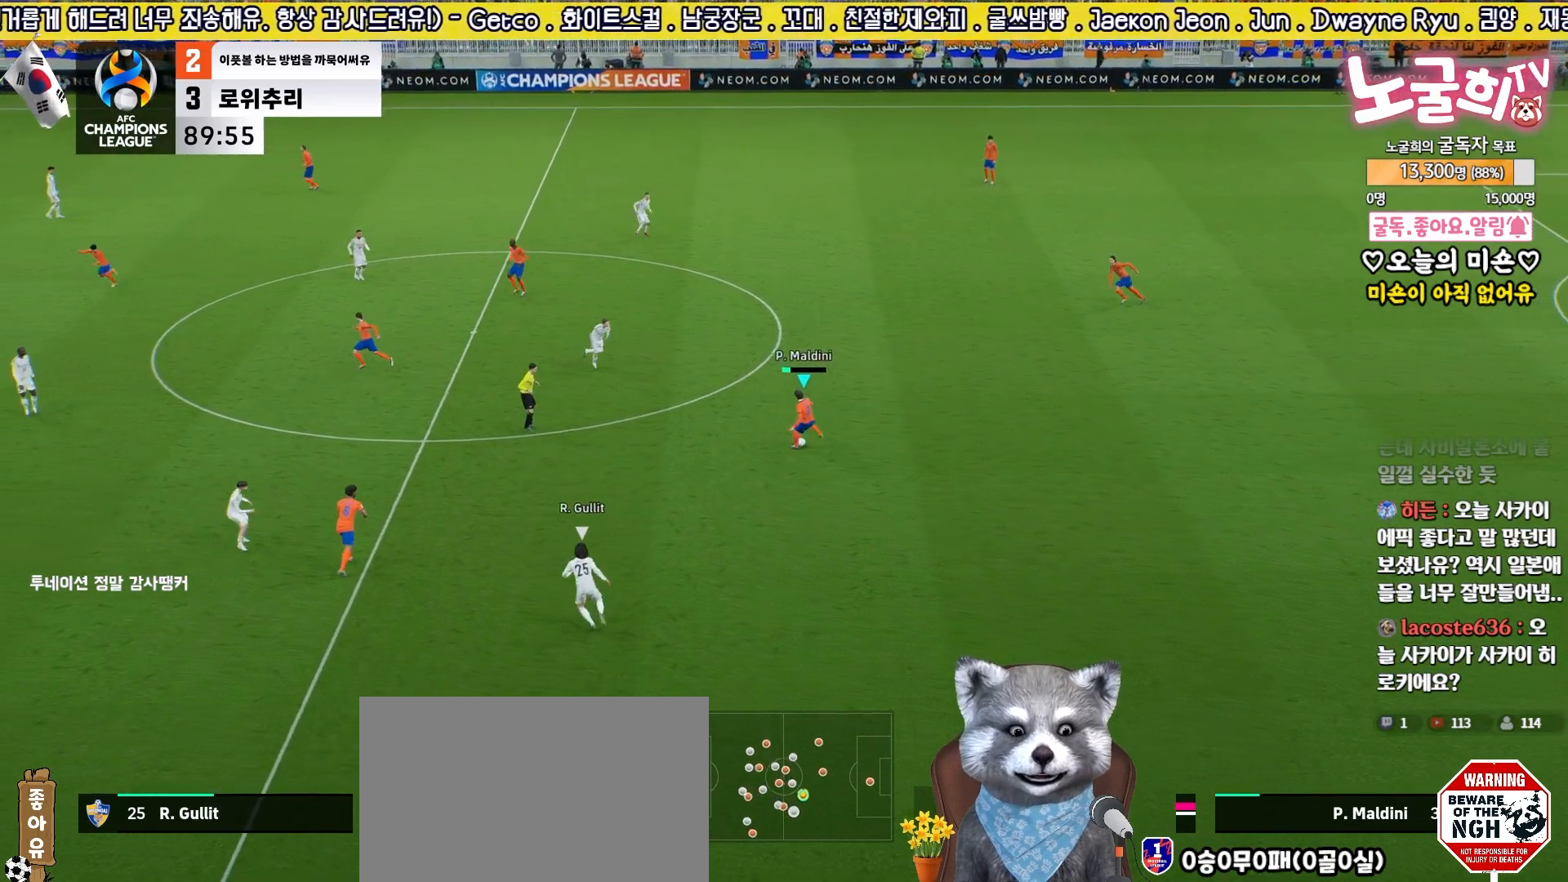
{"buttons": ["L3"], "left_stick": "left", "right_stick": "center", "events": [[167, "TRIANGLE", "down"], [183, "L3", "down"], [317, "TRIANGLE", "up"]]}
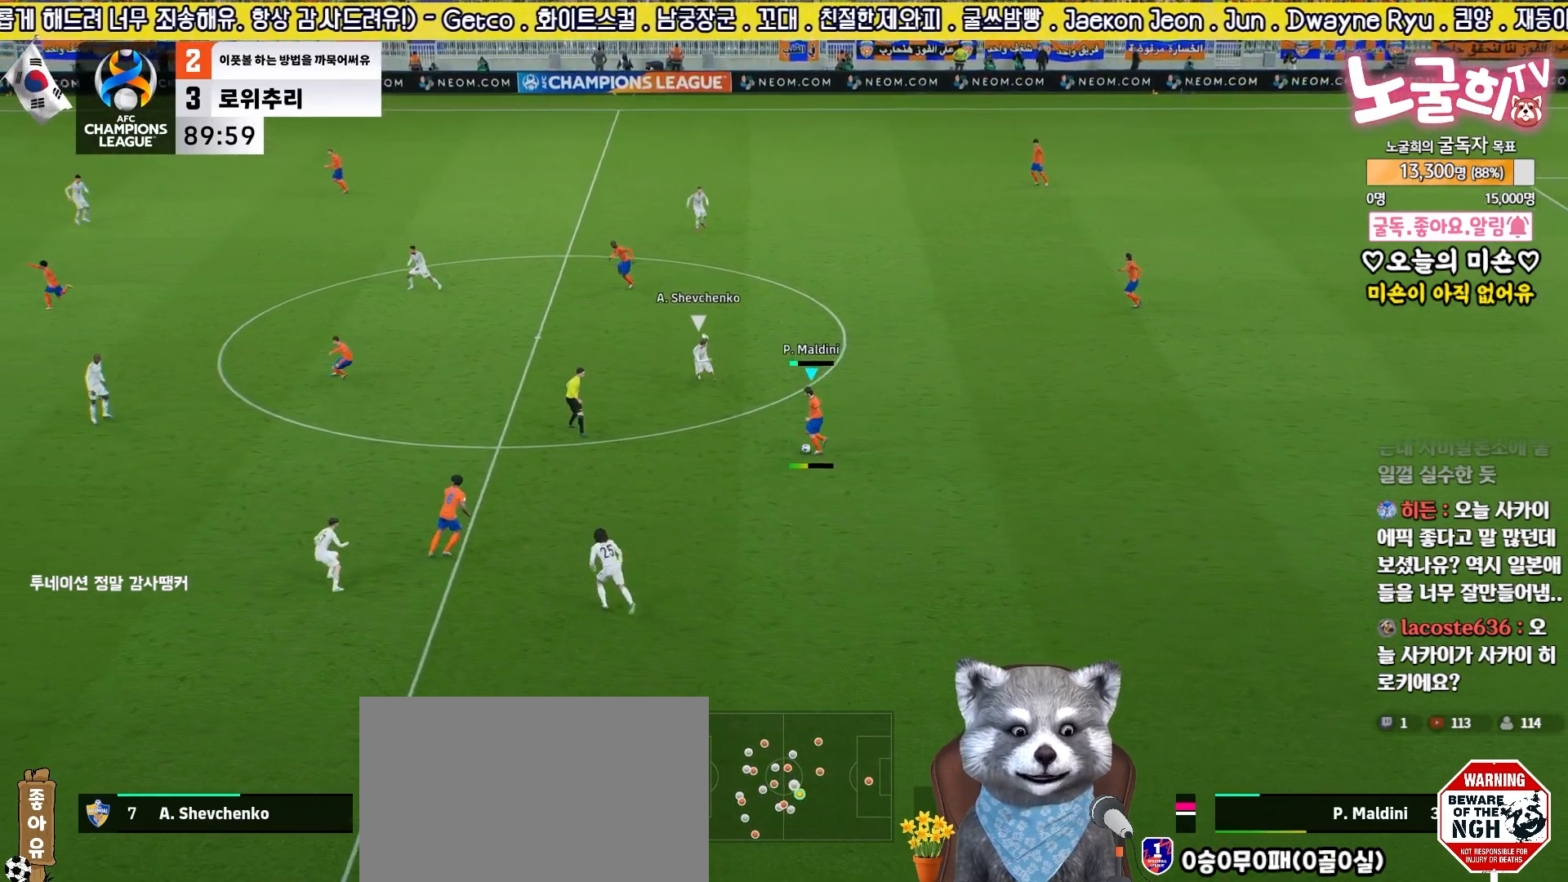
{"buttons": [], "left_stick": "left", "right_stick": "center", "events": [[350, "L3", "up"]]}
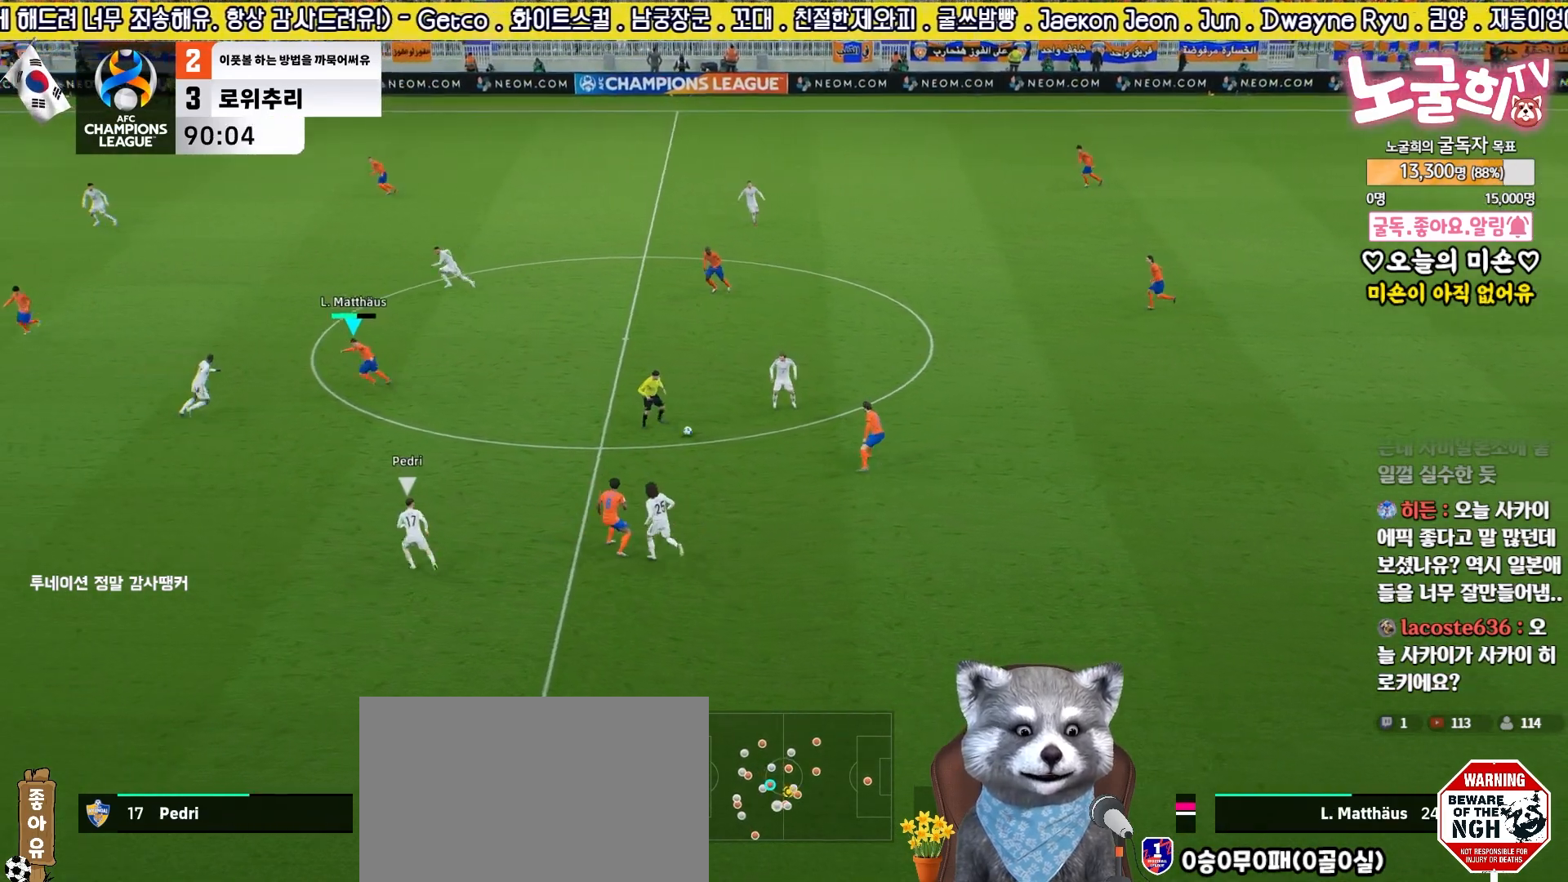
{"buttons": ["L3"], "left_stick": "up-right", "right_stick": "center", "events": [[100, "left_stick", "right"], [233, "L3", "down"], [233, "left_stick", "down-right"], [333, "left_stick", "up-right"], [400, "CROSS", "down"], [500, "CROSS", "up"]]}
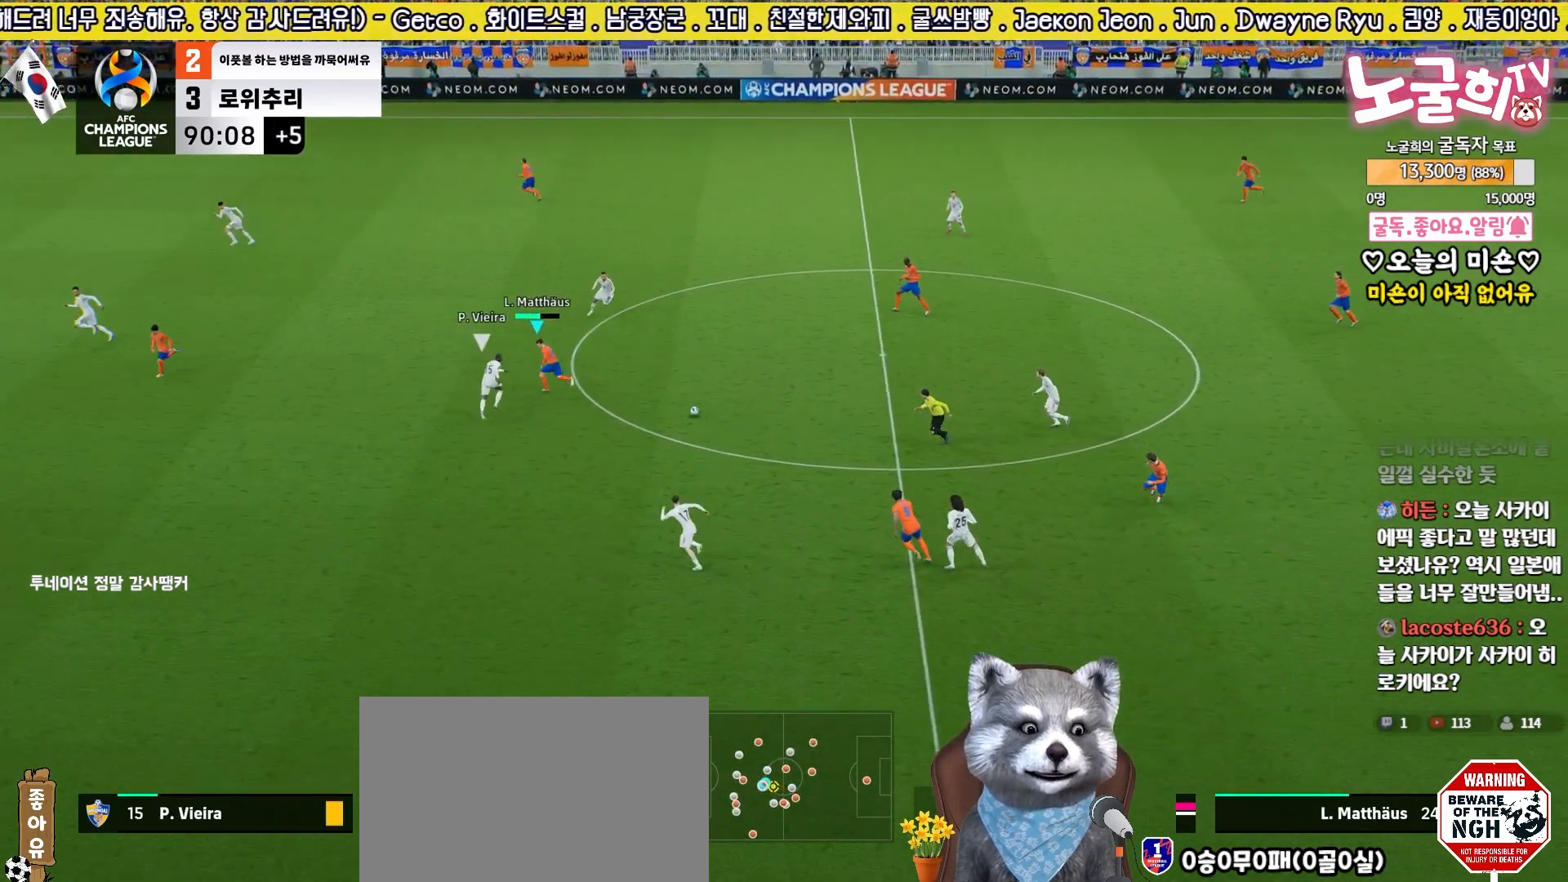
{"buttons": [], "left_stick": "up-right", "right_stick": "center", "events": [[50, "L3", "up"]]}
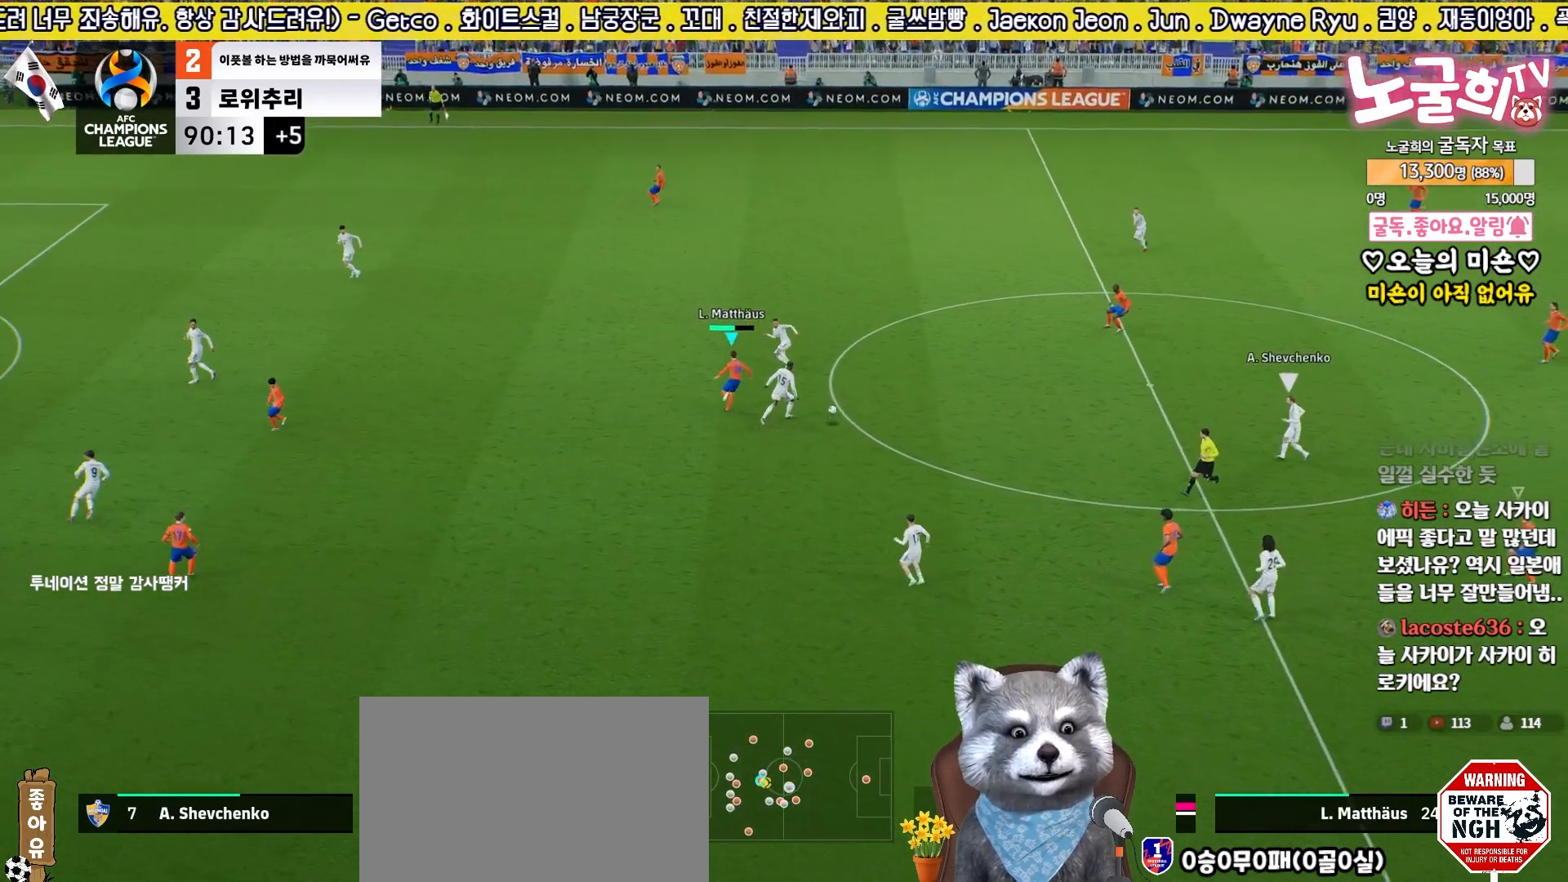
{"buttons": ["R2"], "left_stick": "down-right", "right_stick": "center", "events": [[150, "left_stick", "down-right"], [183, "L1", "down"], [267, "R2", "down"], [300, "L1", "up"]]}
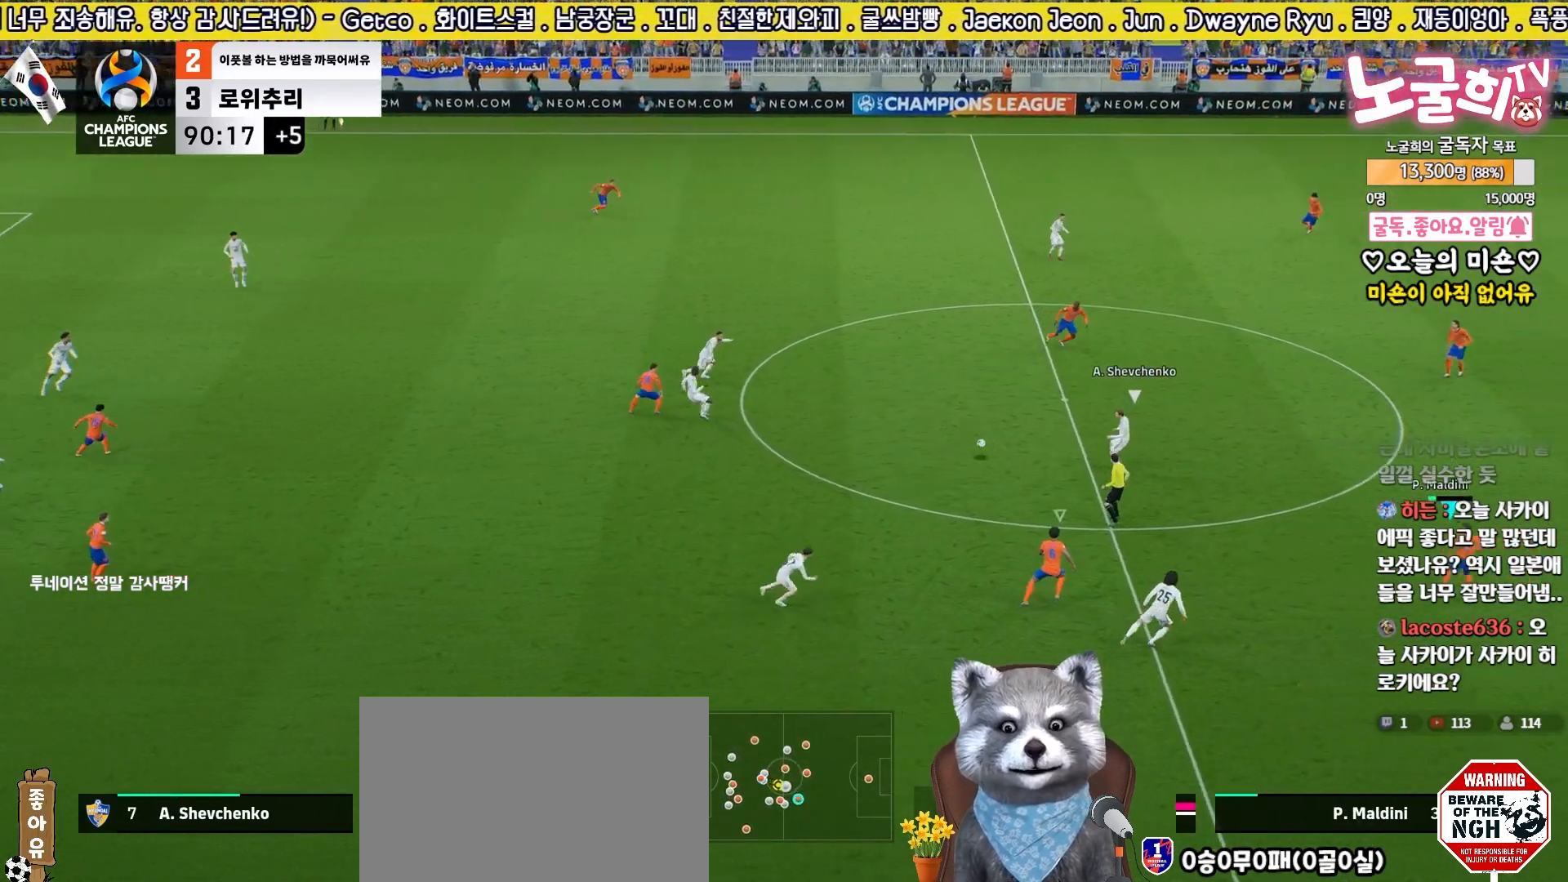
{"buttons": ["R2", "L3"], "left_stick": "down-right", "right_stick": "center", "events": [[167, "left_stick", "right"], [183, "right_stick", "up-left"], [267, "right_stick", "center"], [283, "left_stick", "down-right"], [383, "L3", "down"]]}
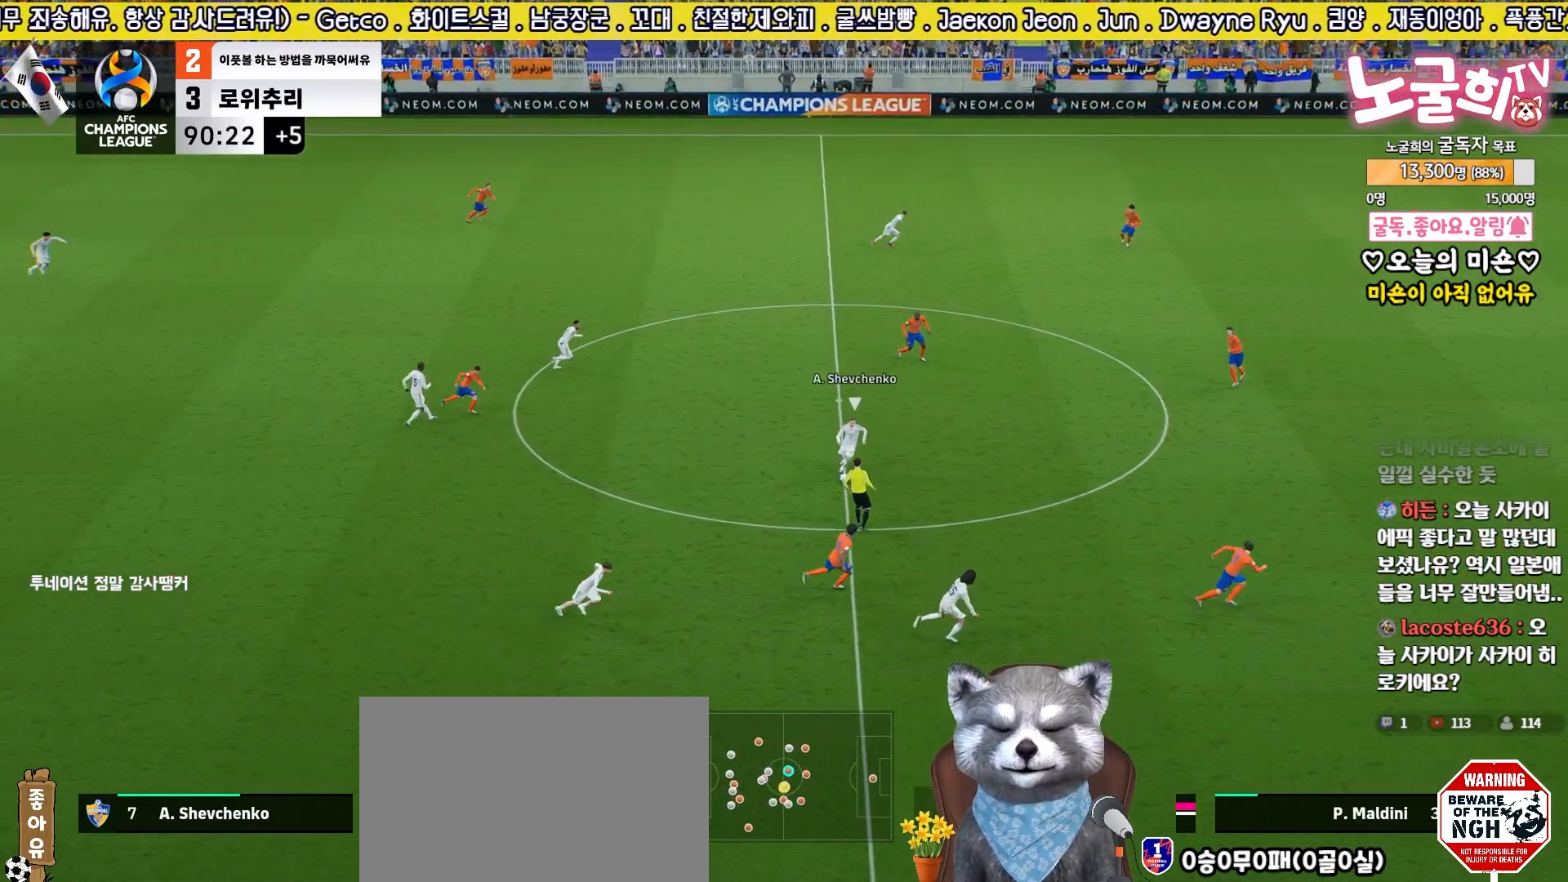
{"buttons": ["R2"], "left_stick": "up-left", "right_stick": "center", "events": [[300, "L3", "up"], [300, "R1", "down"], [317, "left_stick", "up-left"], [417, "R1", "up"]]}
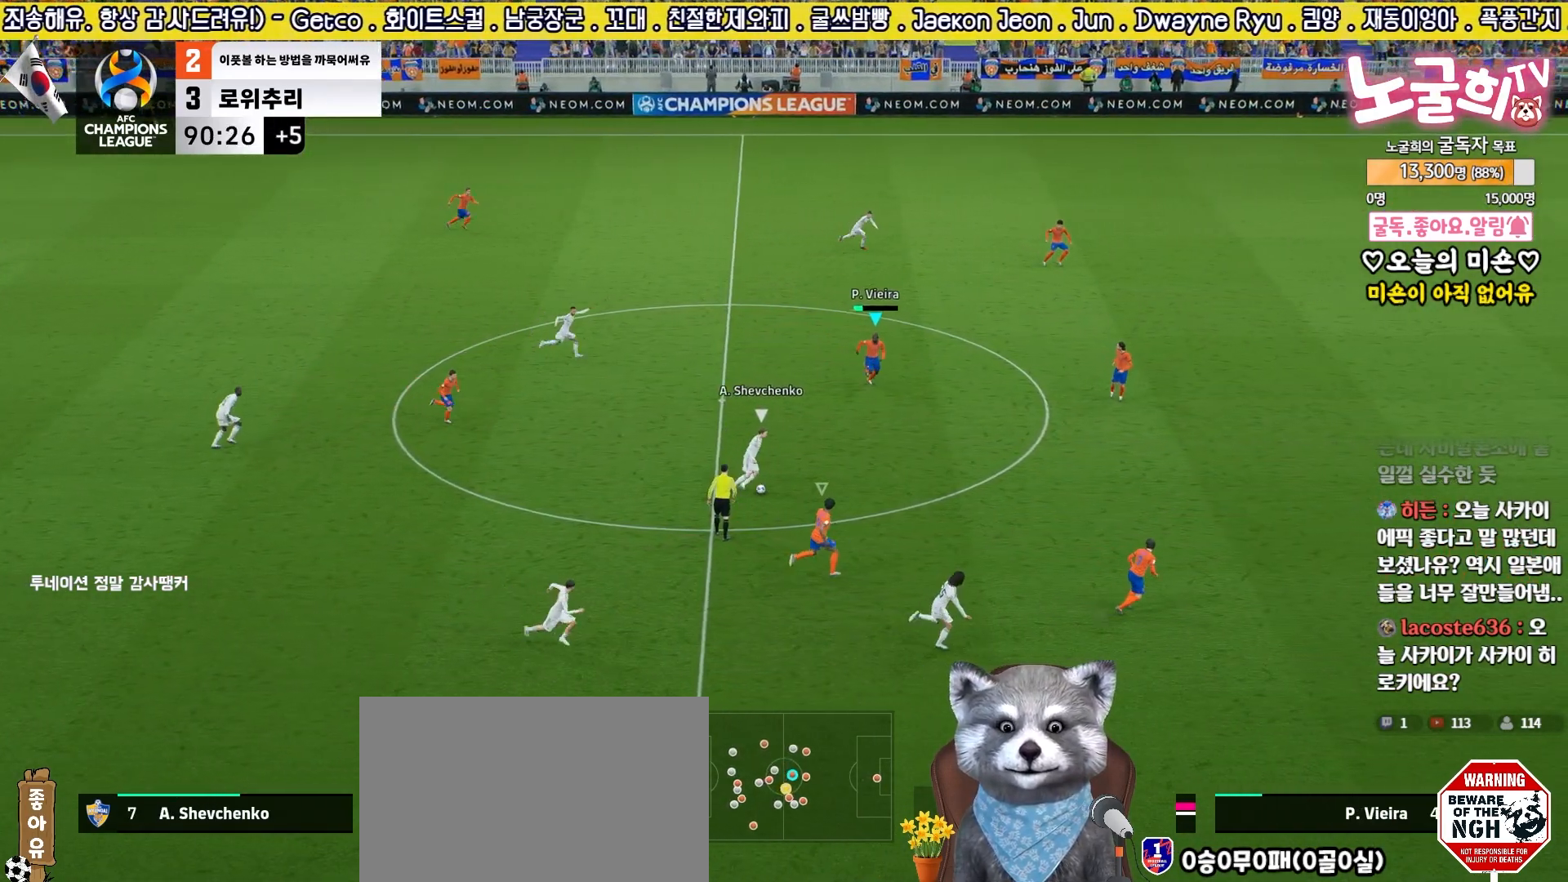
{"buttons": ["L2", "R2", "L3"], "left_stick": "up-left", "right_stick": "center", "events": [[50, "L3", "down"], [350, "L2", "down"]]}
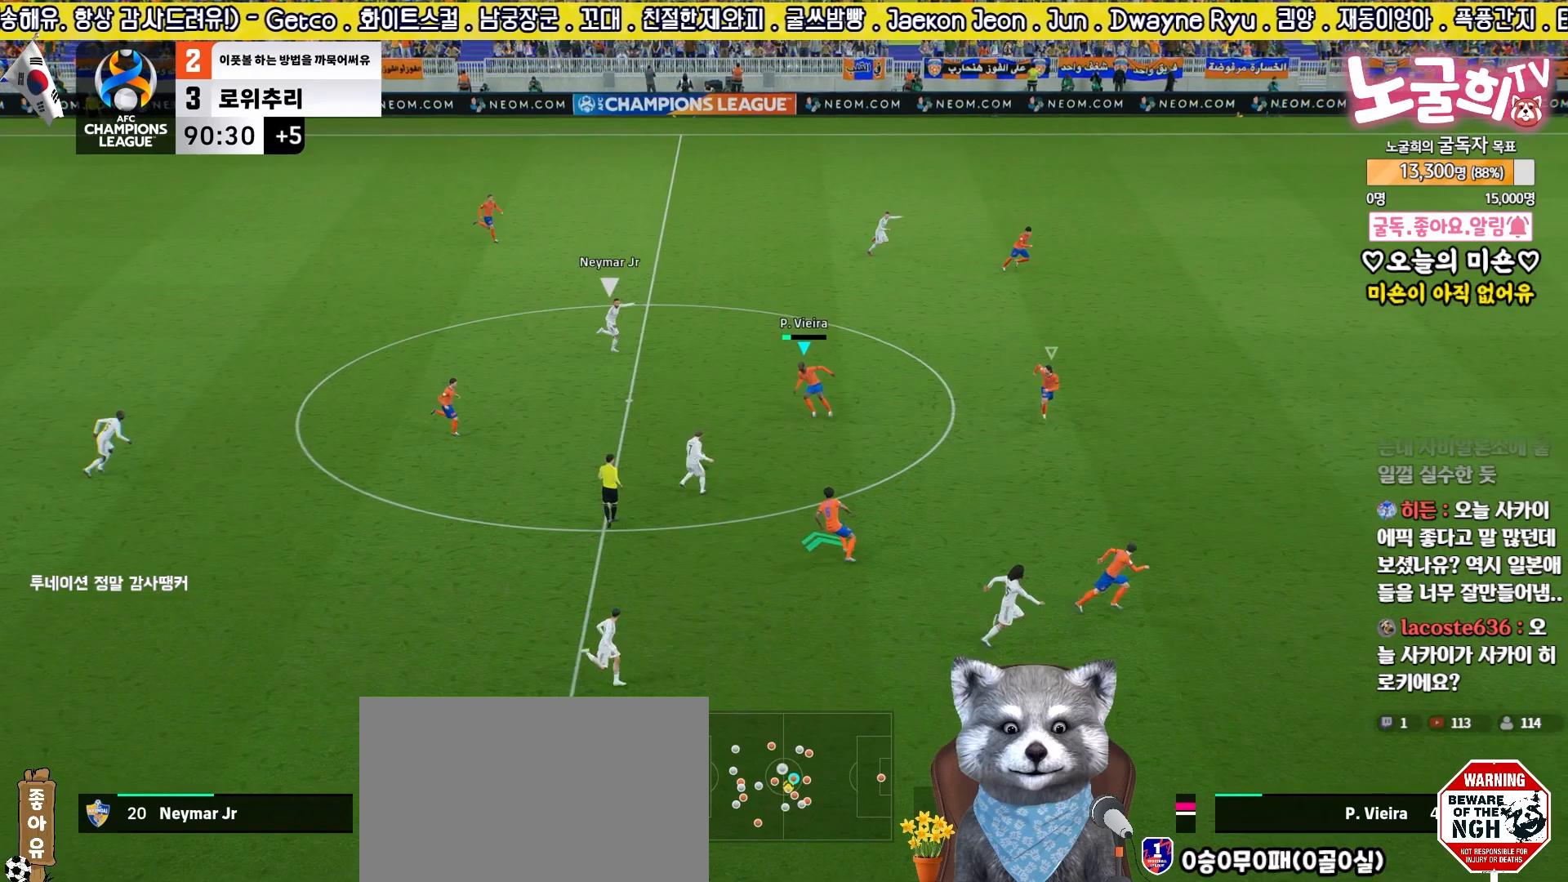
{"buttons": ["R1", "R2", "L3"], "left_stick": "left", "right_stick": "center", "events": [[67, "left_stick", "up"], [217, "L2", "up"], [233, "L3", "up"], [283, "right_stick", "up-right"], [350, "right_stick", "center"], [433, "R1", "down"], [433, "left_stick", "left"], [467, "L3", "down"]]}
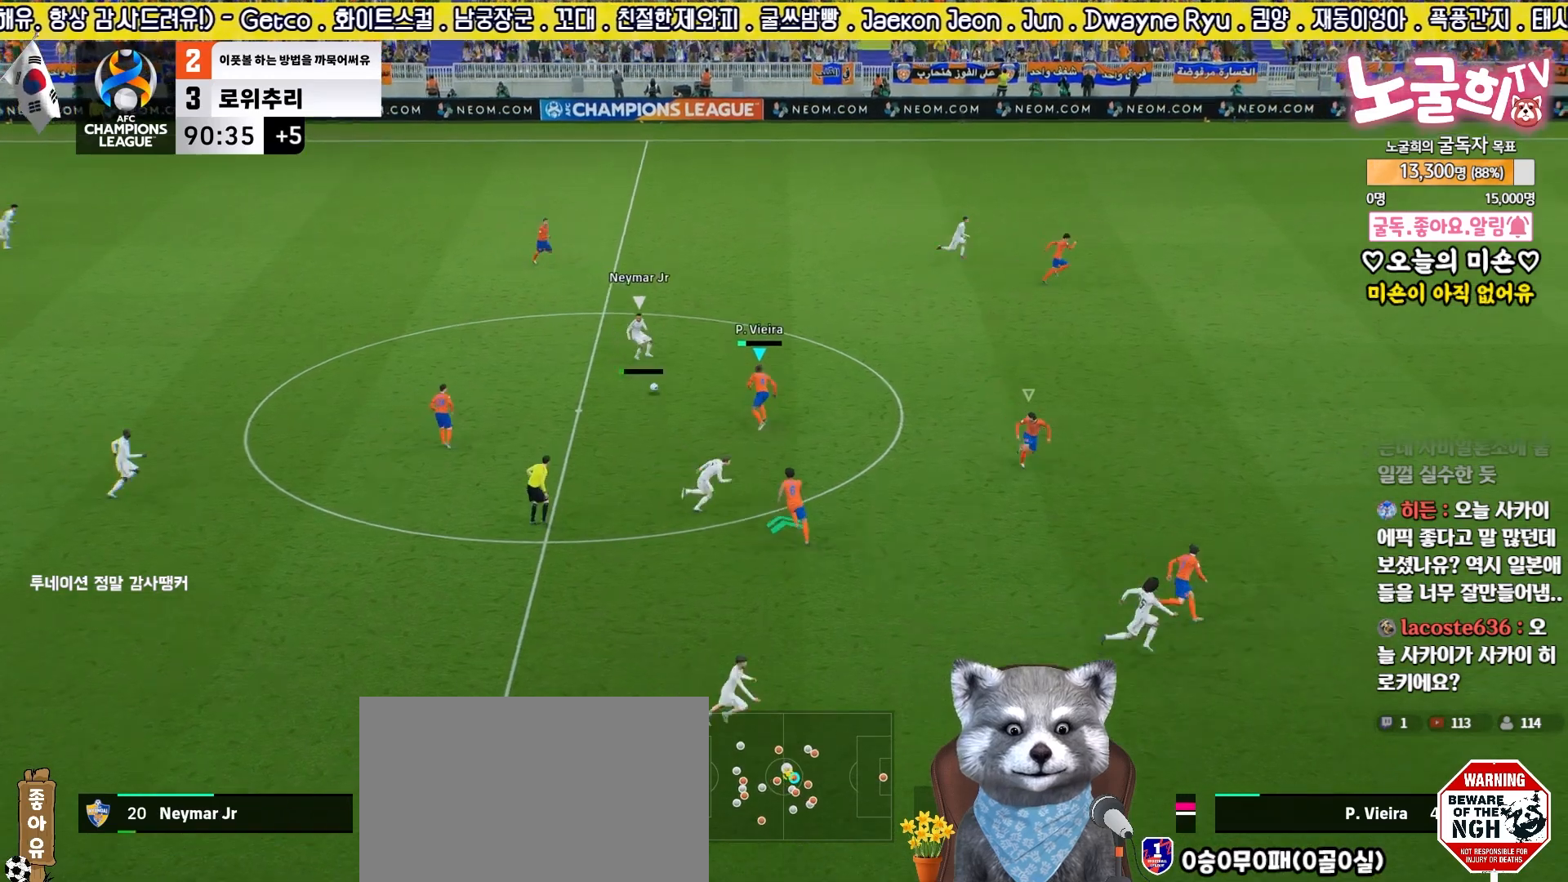
{"buttons": ["L2", "R2", "L3"], "left_stick": "left", "right_stick": "center", "events": [[50, "R1", "up"], [400, "L2", "down"]]}
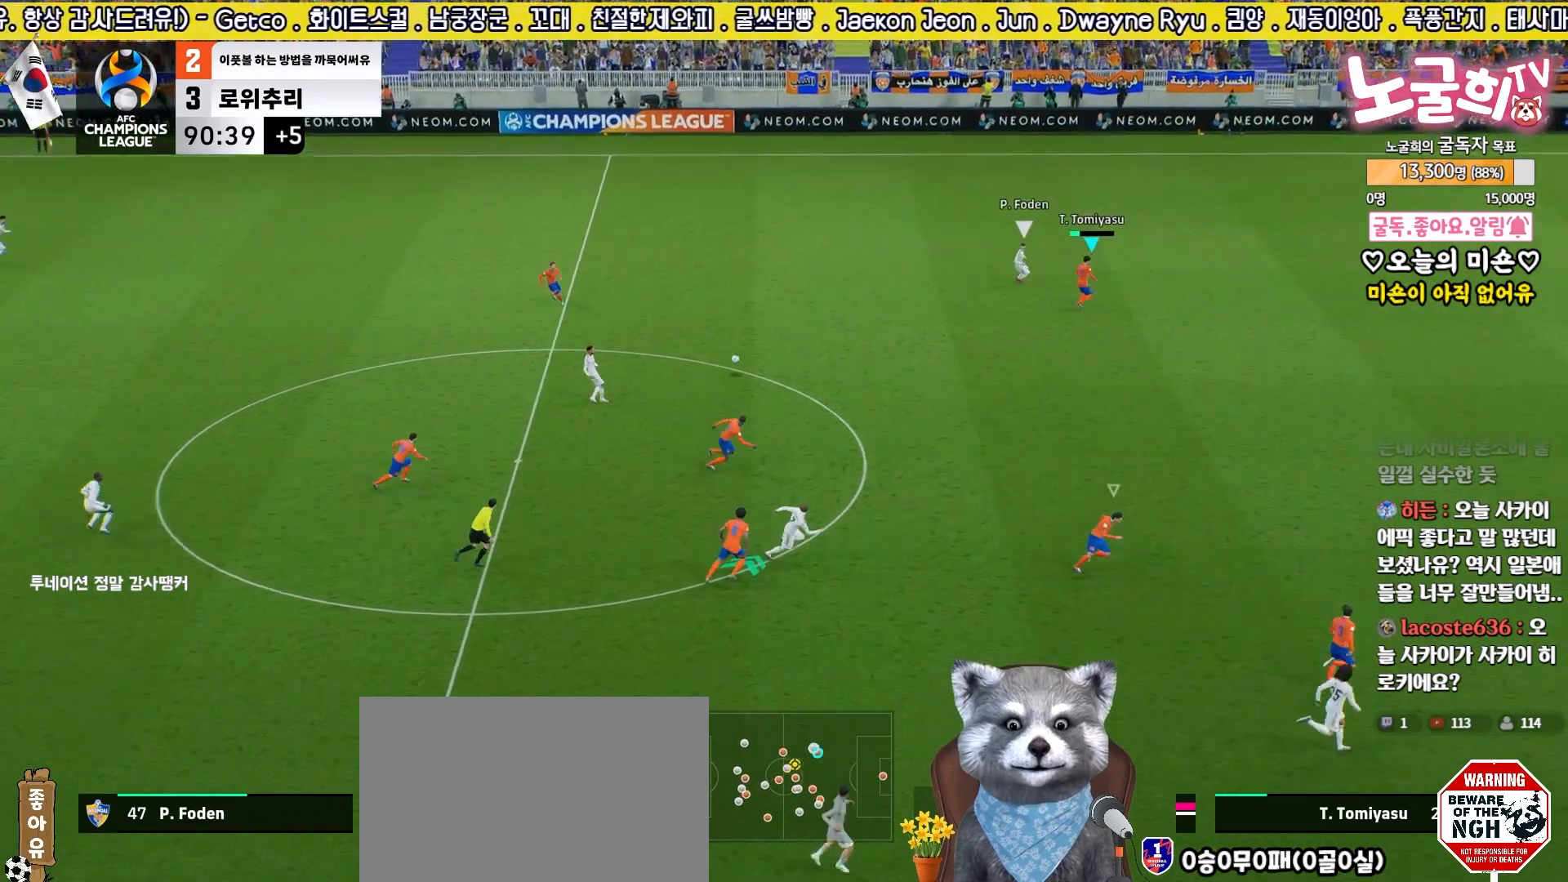
{"buttons": ["L2", "R2", "L3"], "left_stick": "left", "right_stick": "center", "events": []}
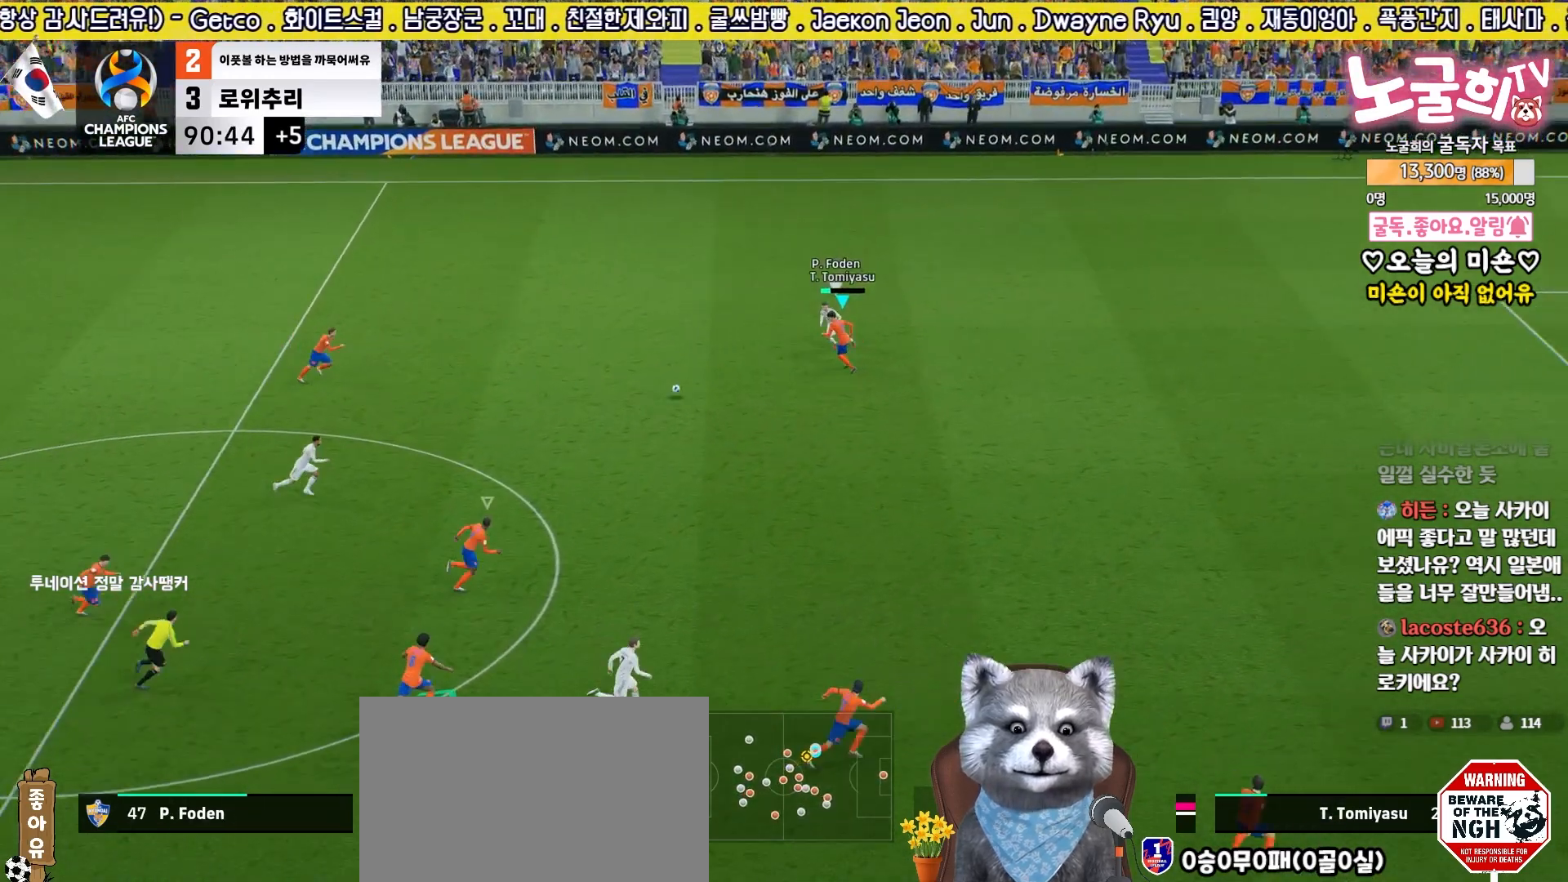
{"buttons": ["L2", "R2", "L3"], "left_stick": "left", "right_stick": "center", "events": []}
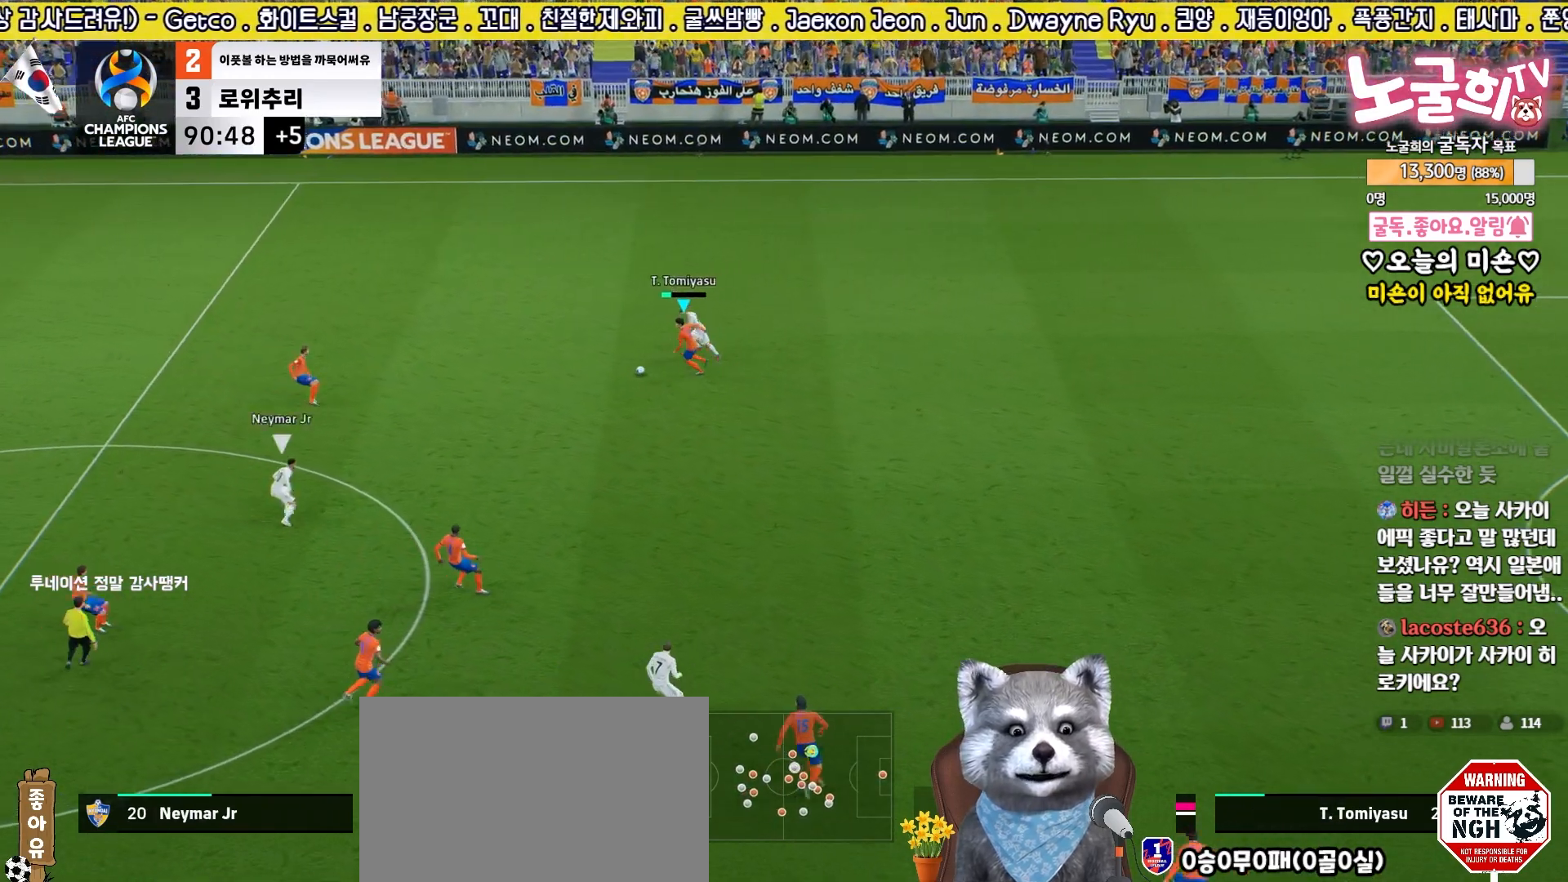
{"buttons": ["L3"], "left_stick": "left", "right_stick": "center", "events": [[383, "L2", "up"], [450, "R2", "up"]]}
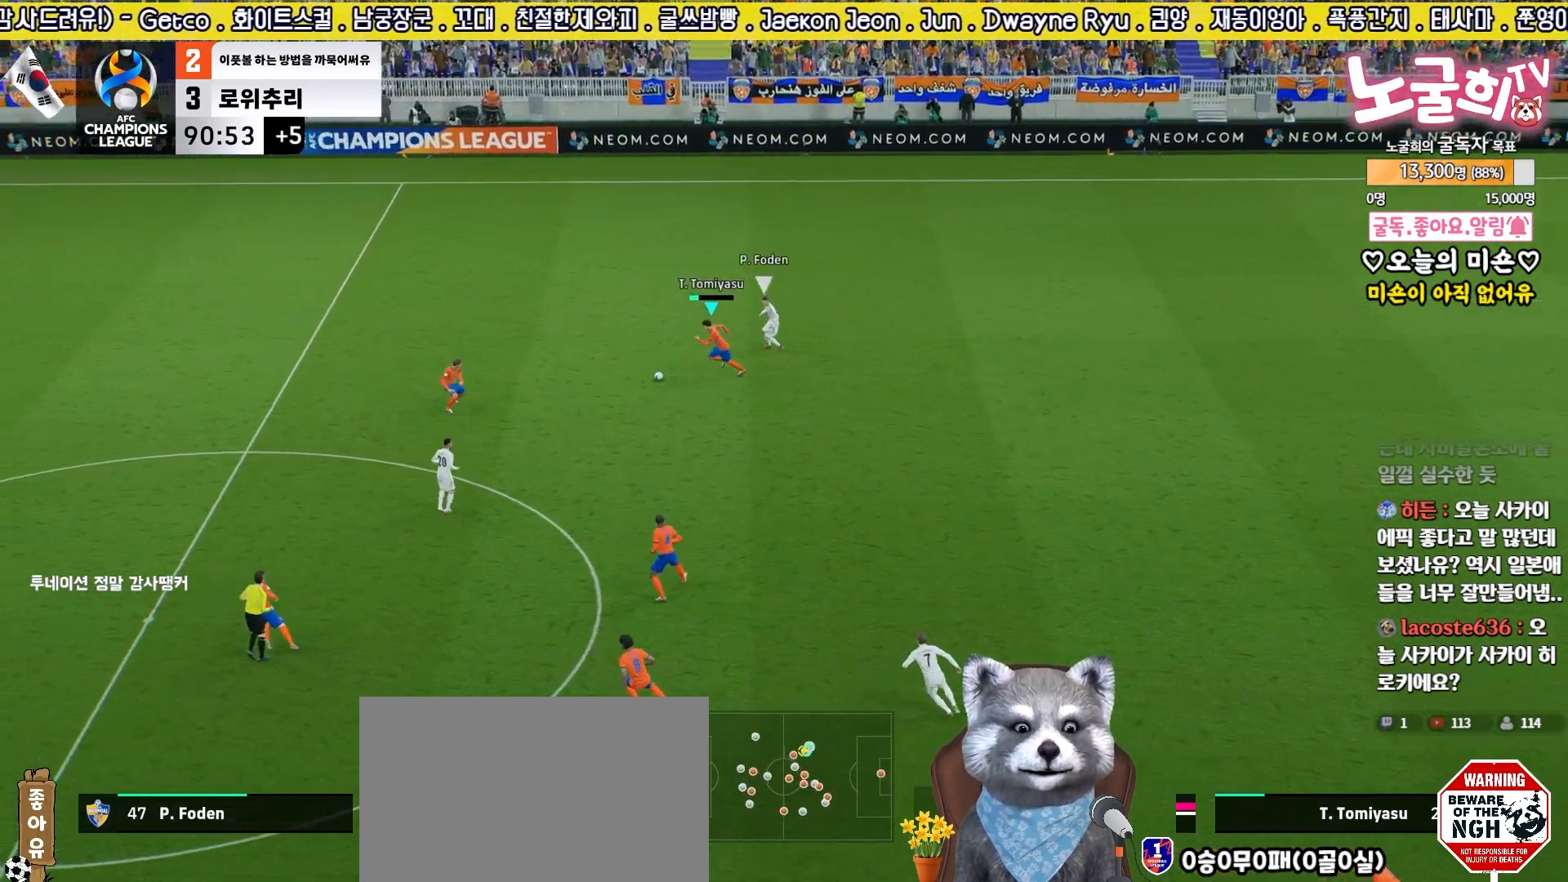
{"buttons": ["TRIANGLE", "L3"], "left_stick": "down", "right_stick": "center", "events": [[117, "L3", "up"], [217, "left_stick", "down-left"], [483, "L3", "down"], [483, "TRIANGLE", "down"], [483, "left_stick", "down"]]}
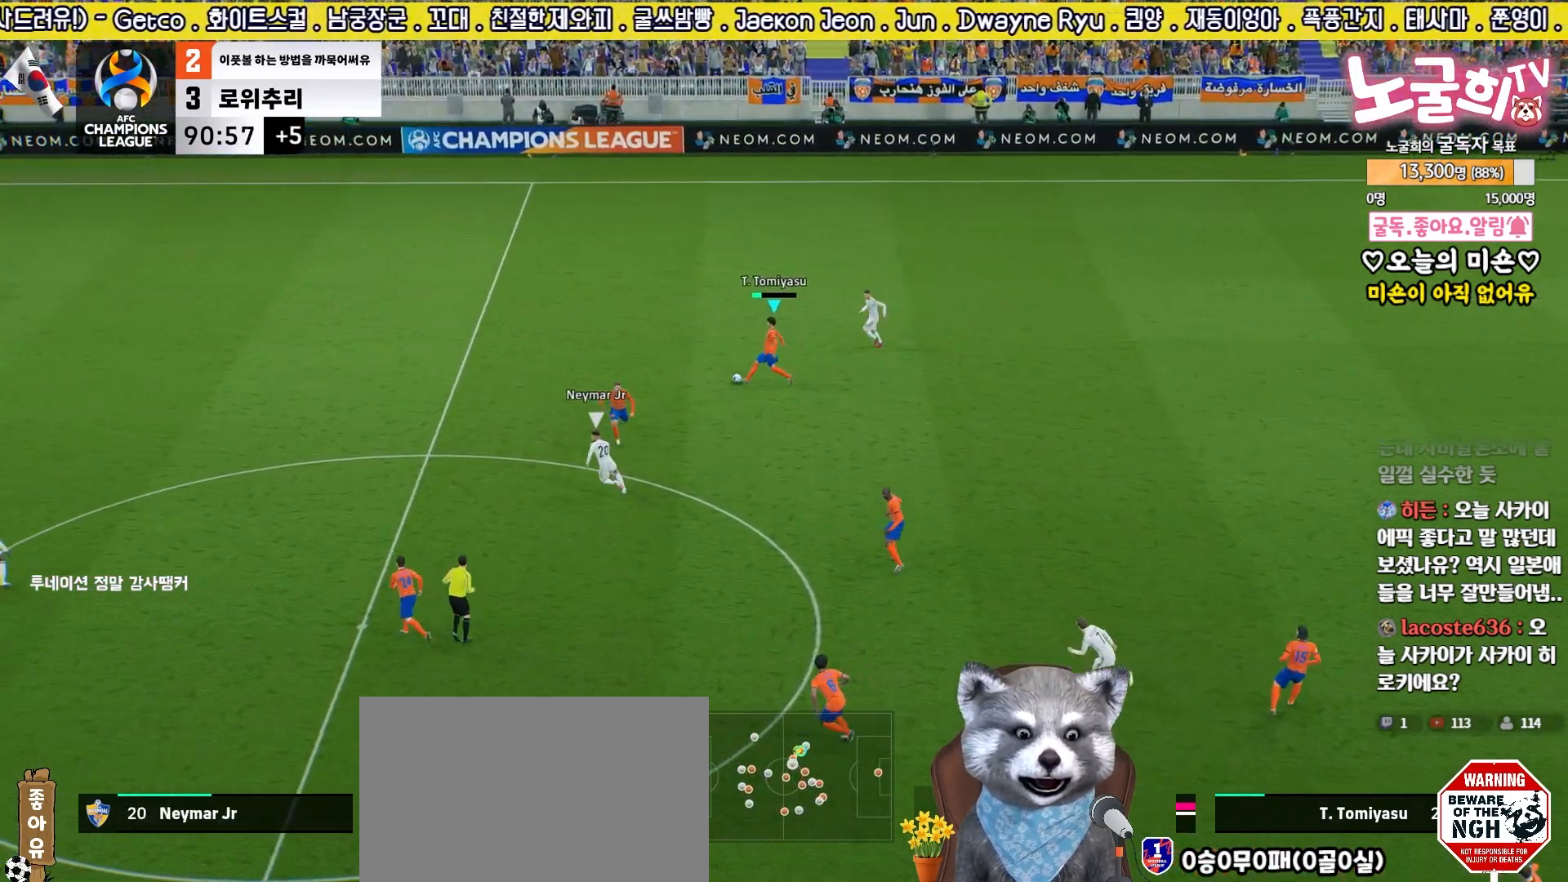
{"buttons": ["L3"], "left_stick": "down", "right_stick": "center", "events": [[117, "TRIANGLE", "up"]]}
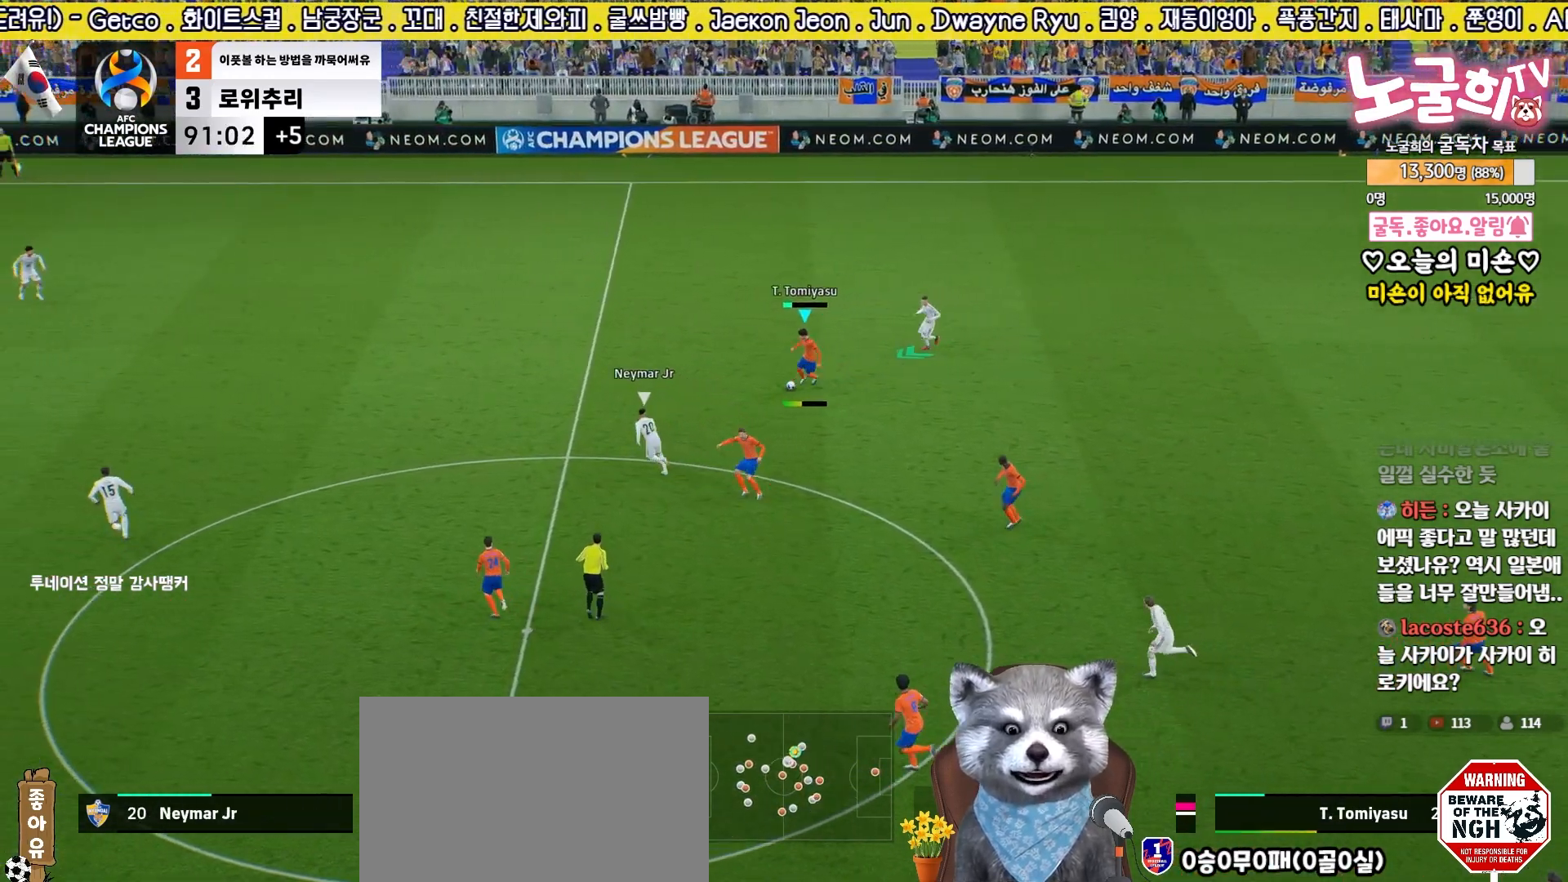
{"buttons": ["TRIANGLE", "L3"], "left_stick": "down-left", "right_stick": "center", "events": [[17, "R2", "down"], [250, "left_stick", "left"], [300, "R2", "up"], [383, "TRIANGLE", "down"], [400, "left_stick", "down-left"]]}
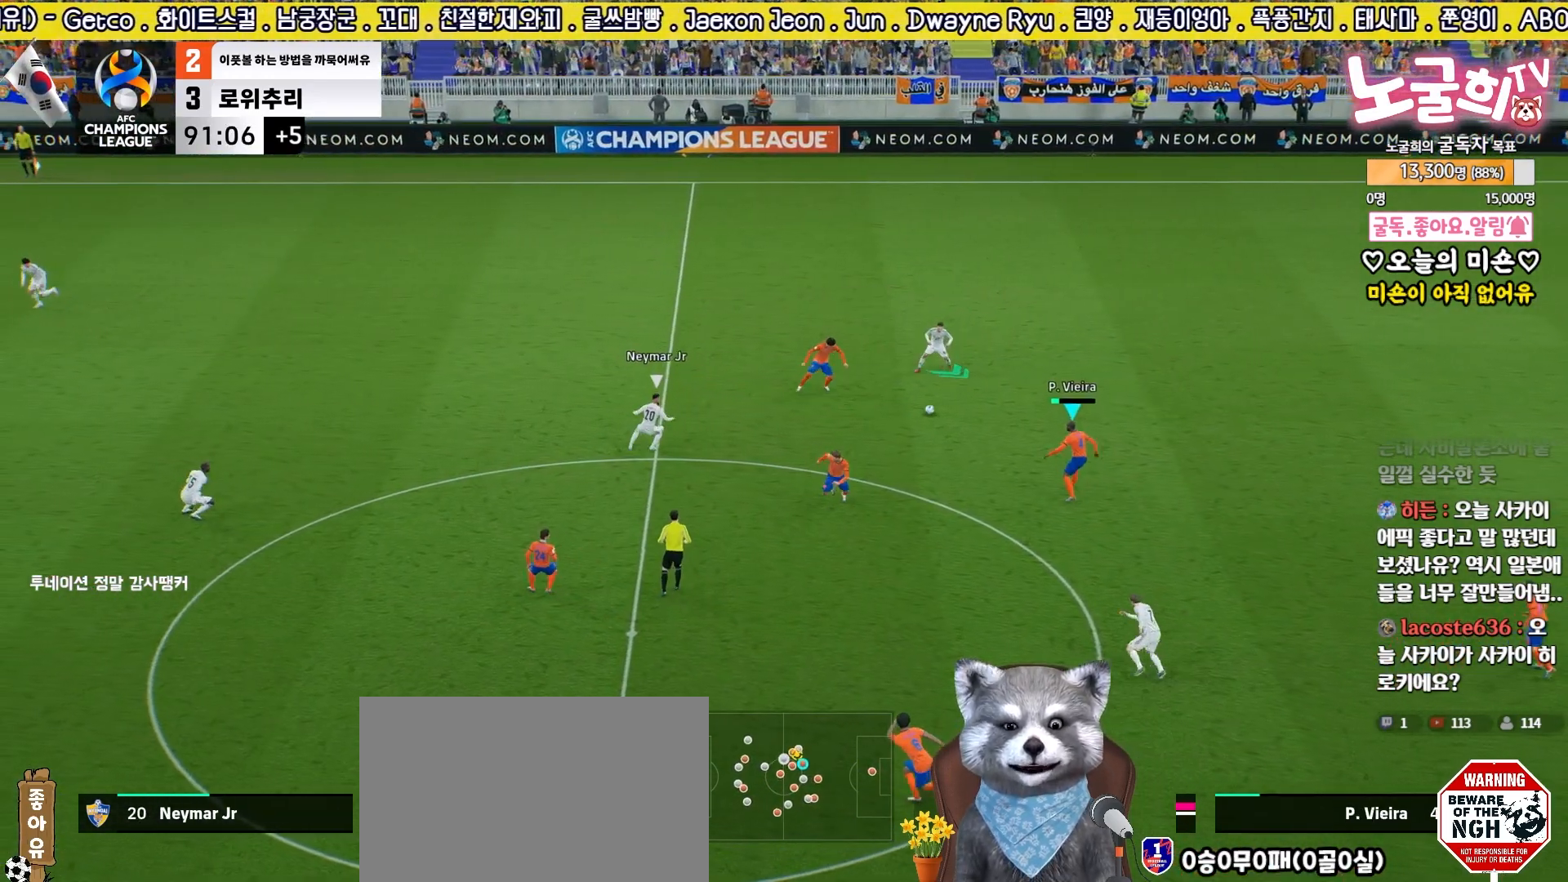
{"buttons": ["L3"], "left_stick": "down-left", "right_stick": "center", "events": [[117, "TRIANGLE", "up"]]}
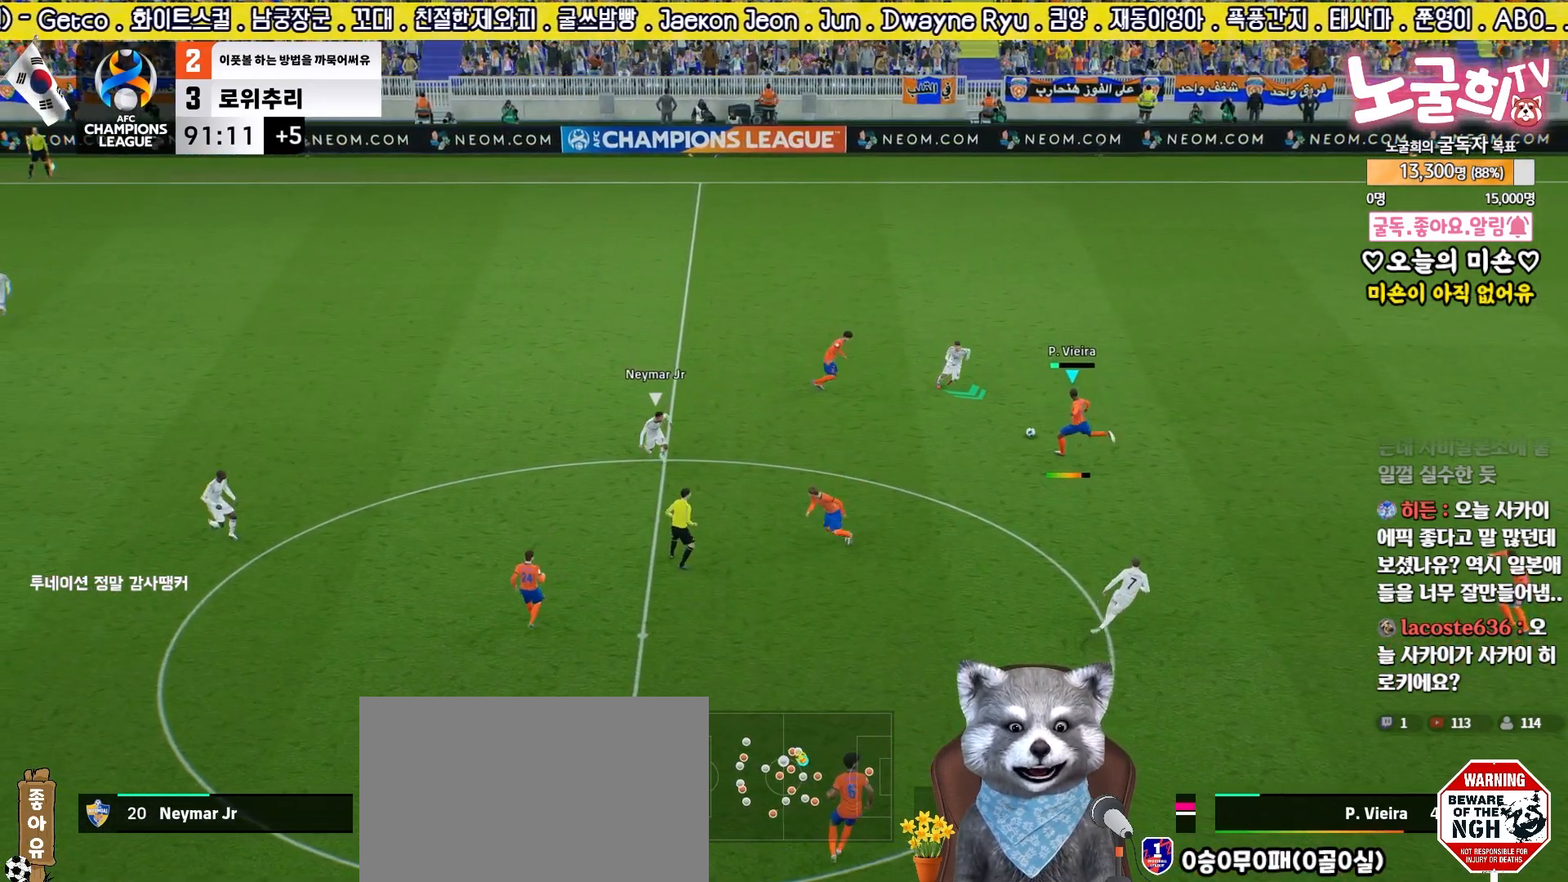
{"buttons": [], "left_stick": "center", "right_stick": "center", "events": [[317, "L3", "up"], [400, "left_stick", "center"]]}
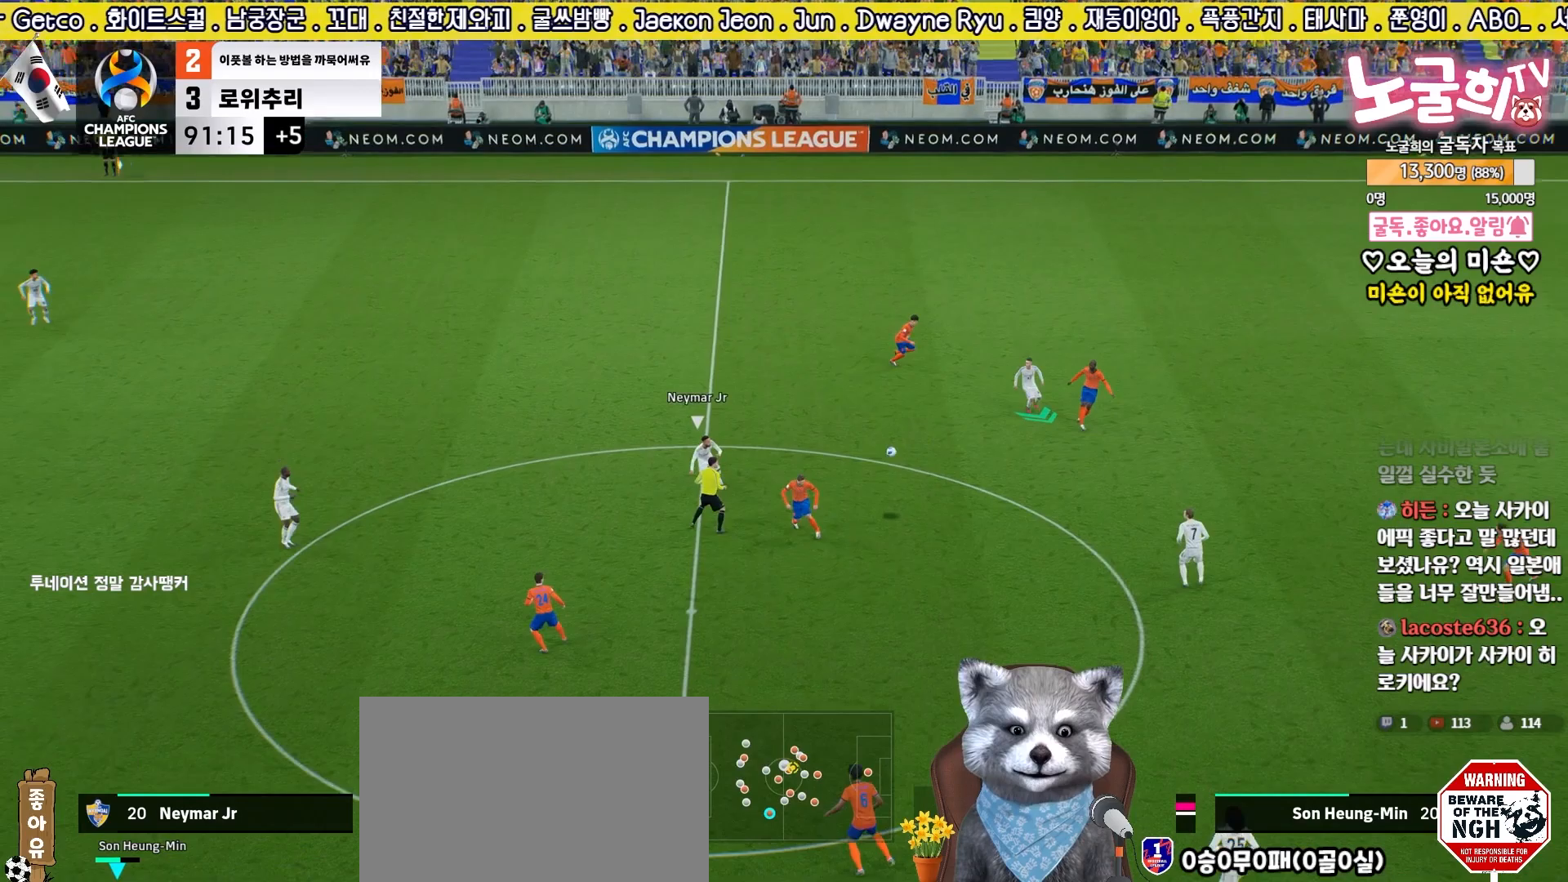
{"buttons": ["R2"], "left_stick": "up-left", "right_stick": "center", "events": [[50, "left_stick", "up-left"], [83, "R2", "down"]]}
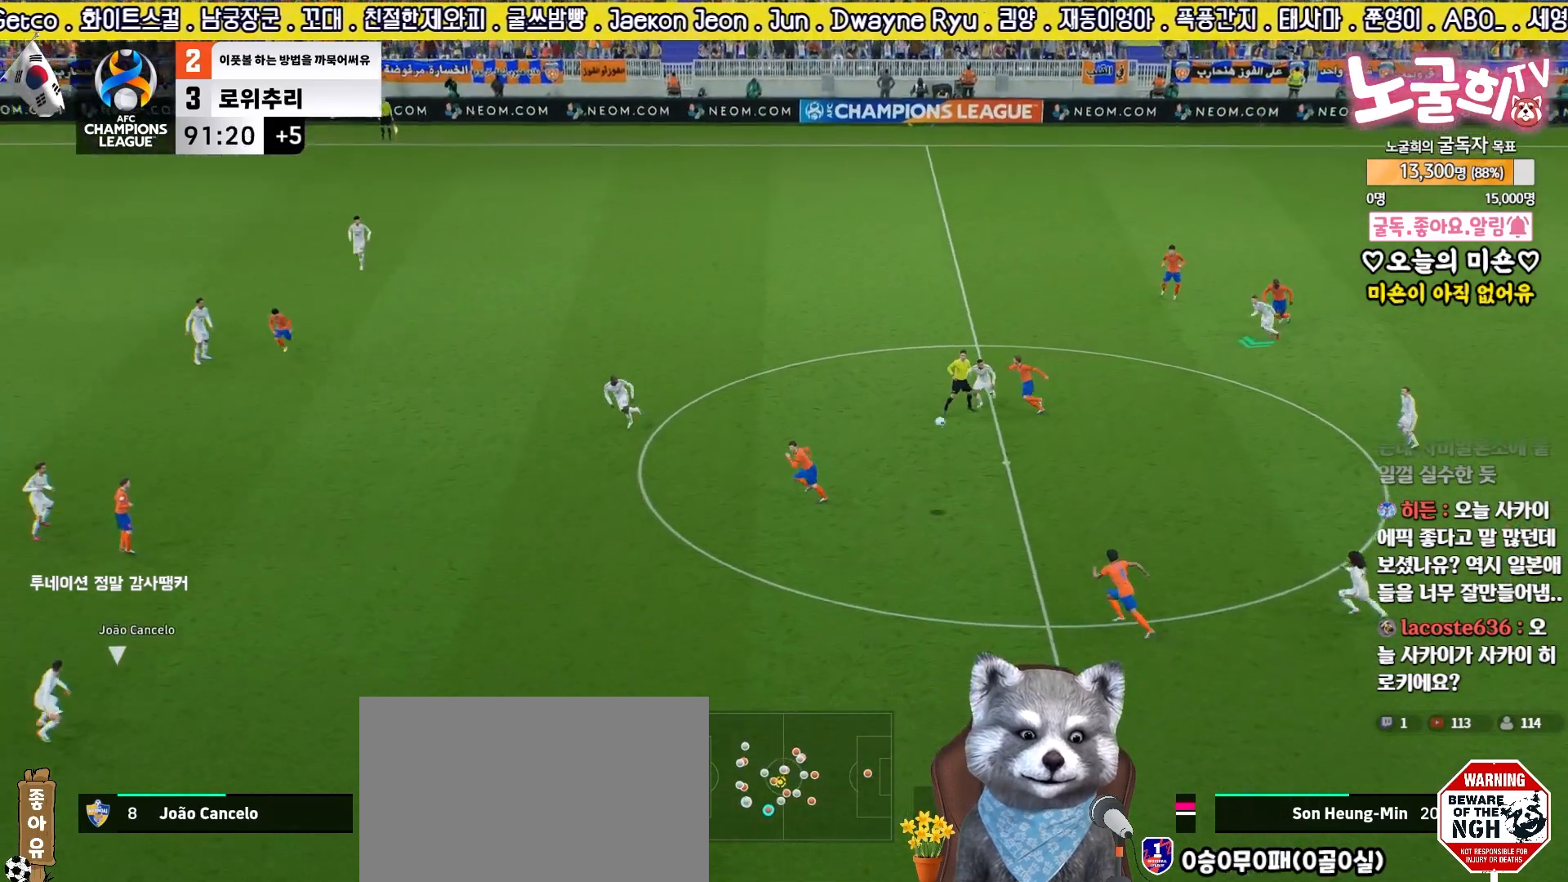
{"buttons": ["L3"], "left_stick": "up-left", "right_stick": "center", "events": [[100, "L3", "down"], [250, "R2", "up"], [317, "CROSS", "down"], [417, "CROSS", "up"]]}
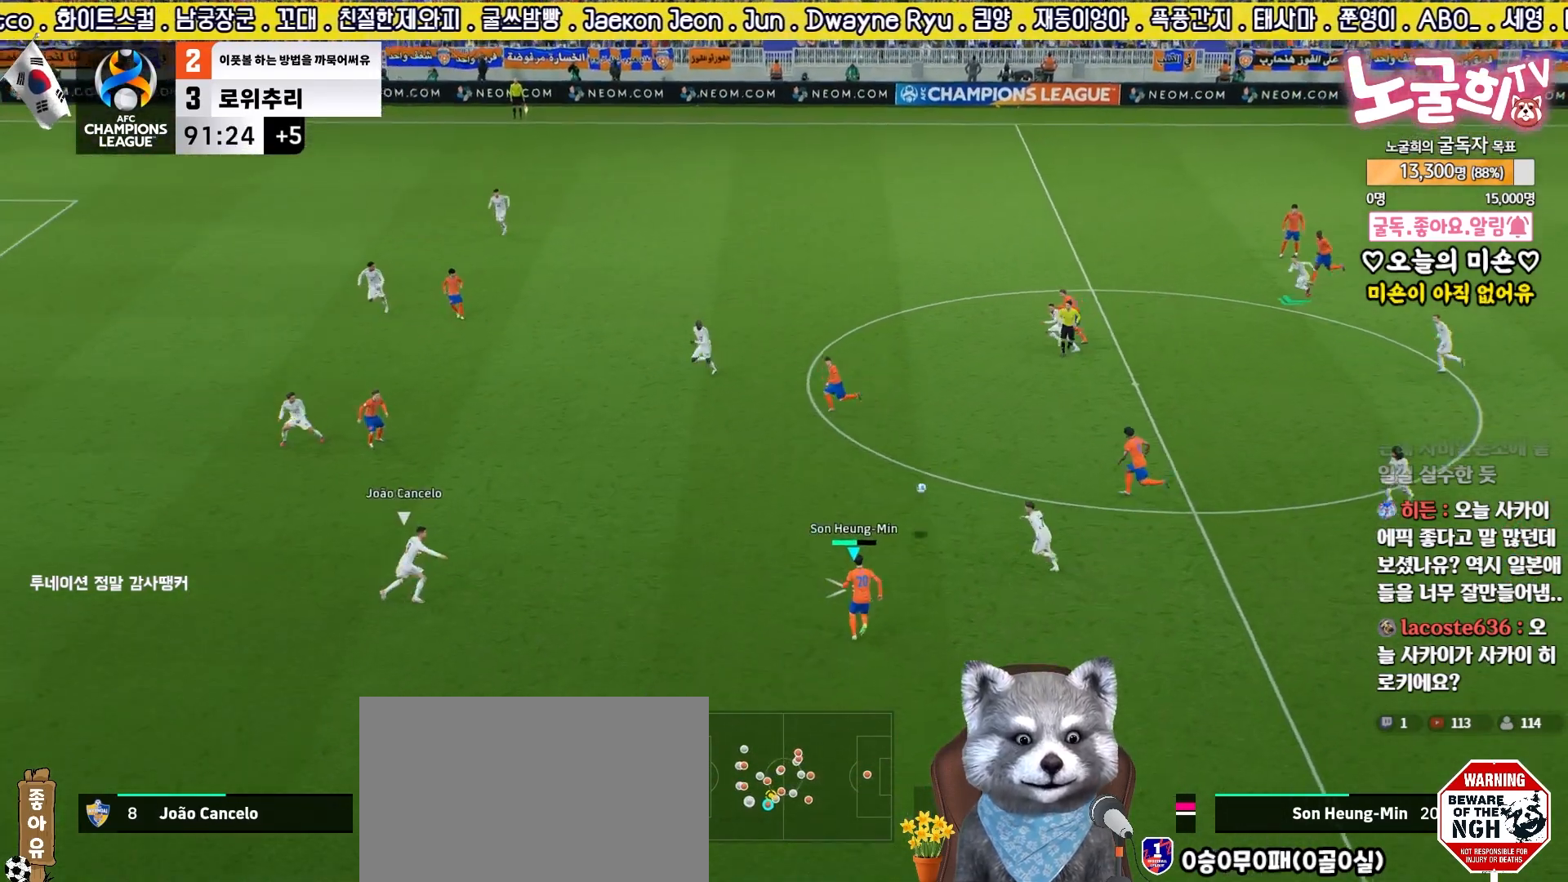
{"buttons": [], "left_stick": "down-right", "right_stick": "center", "events": [[200, "L3", "up"], [333, "left_stick", "down"], [450, "left_stick", "down-right"]]}
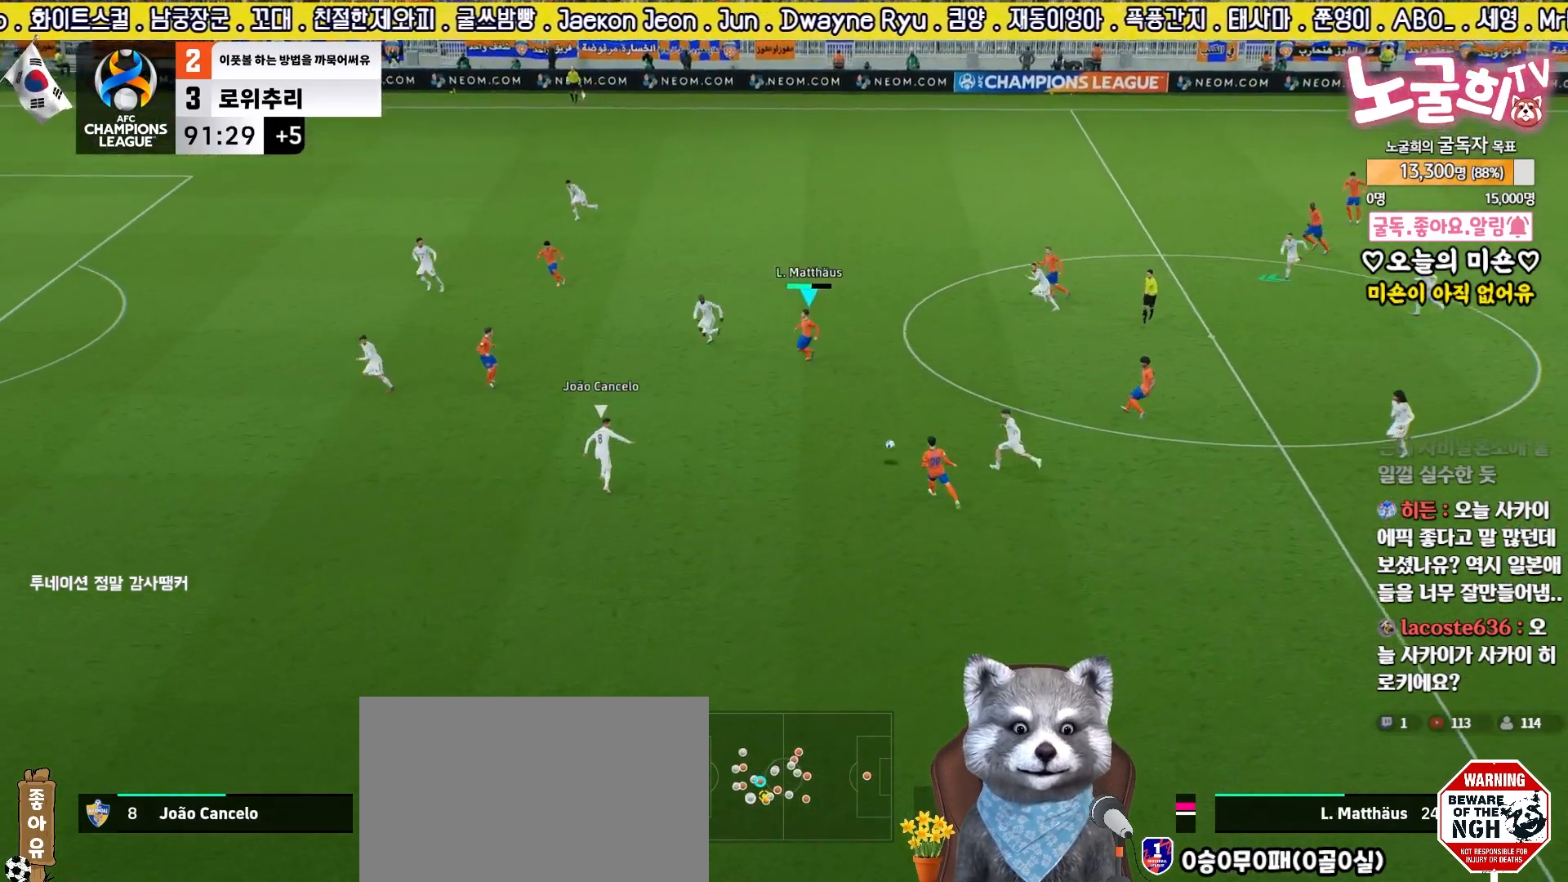
{"buttons": [], "left_stick": "up", "right_stick": "center", "events": [[83, "left_stick", "up-right"], [450, "left_stick", "up"]]}
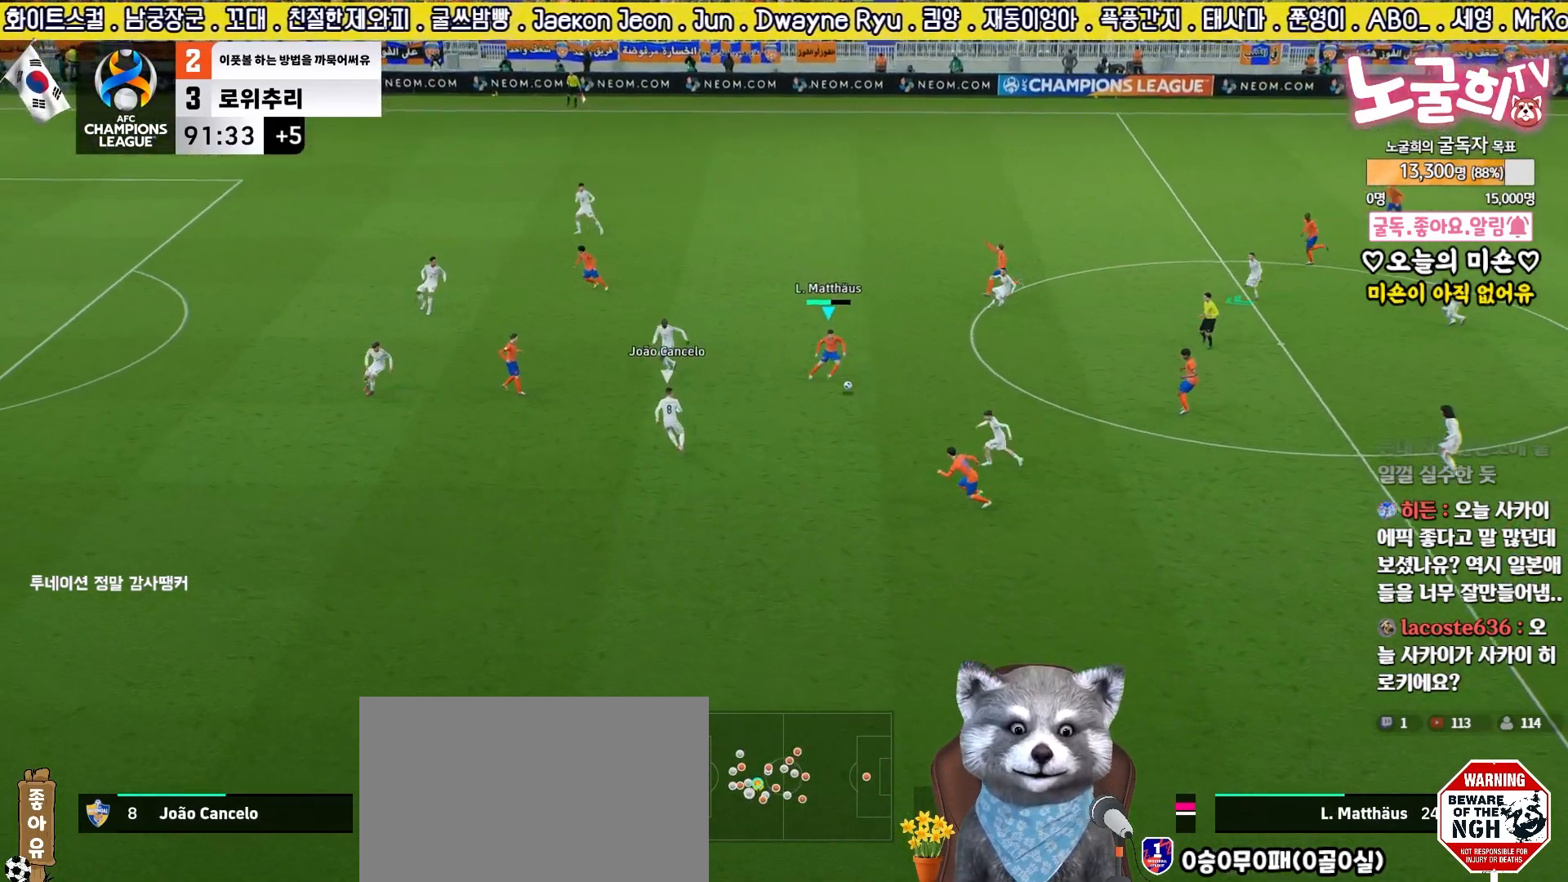
{"buttons": [], "left_stick": "up-left", "right_stick": "center", "events": [[50, "left_stick", "up-left"], [200, "L3", "down"], [367, "L3", "up"]]}
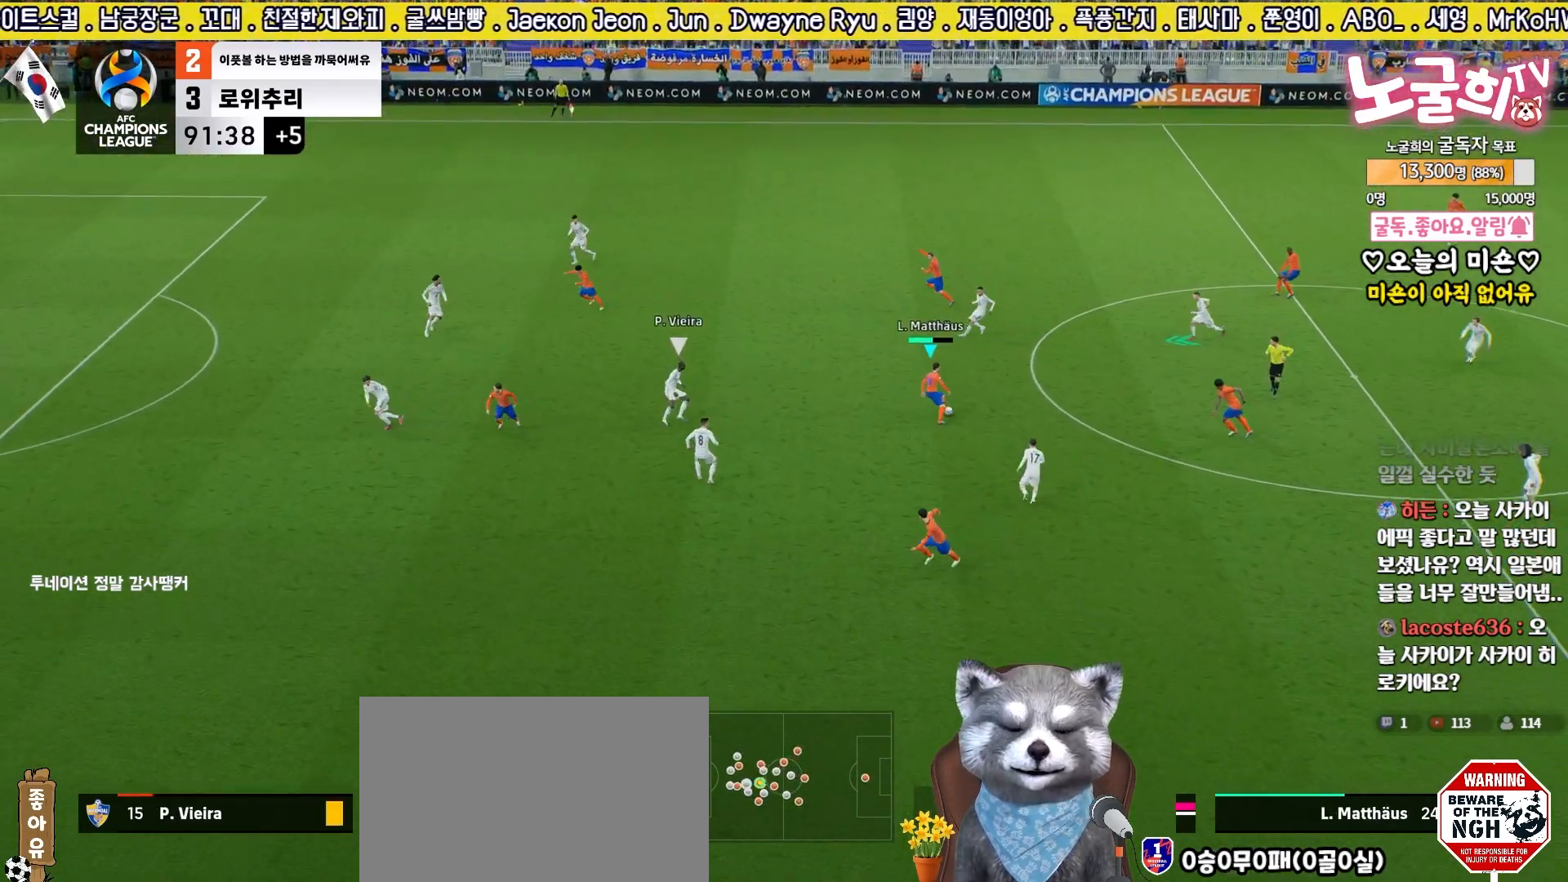
{"buttons": ["R2", "L3"], "left_stick": "down-left", "right_stick": "center", "events": [[17, "L3", "down"], [17, "left_stick", "left"], [100, "R2", "down"], [317, "left_stick", "down-left"]]}
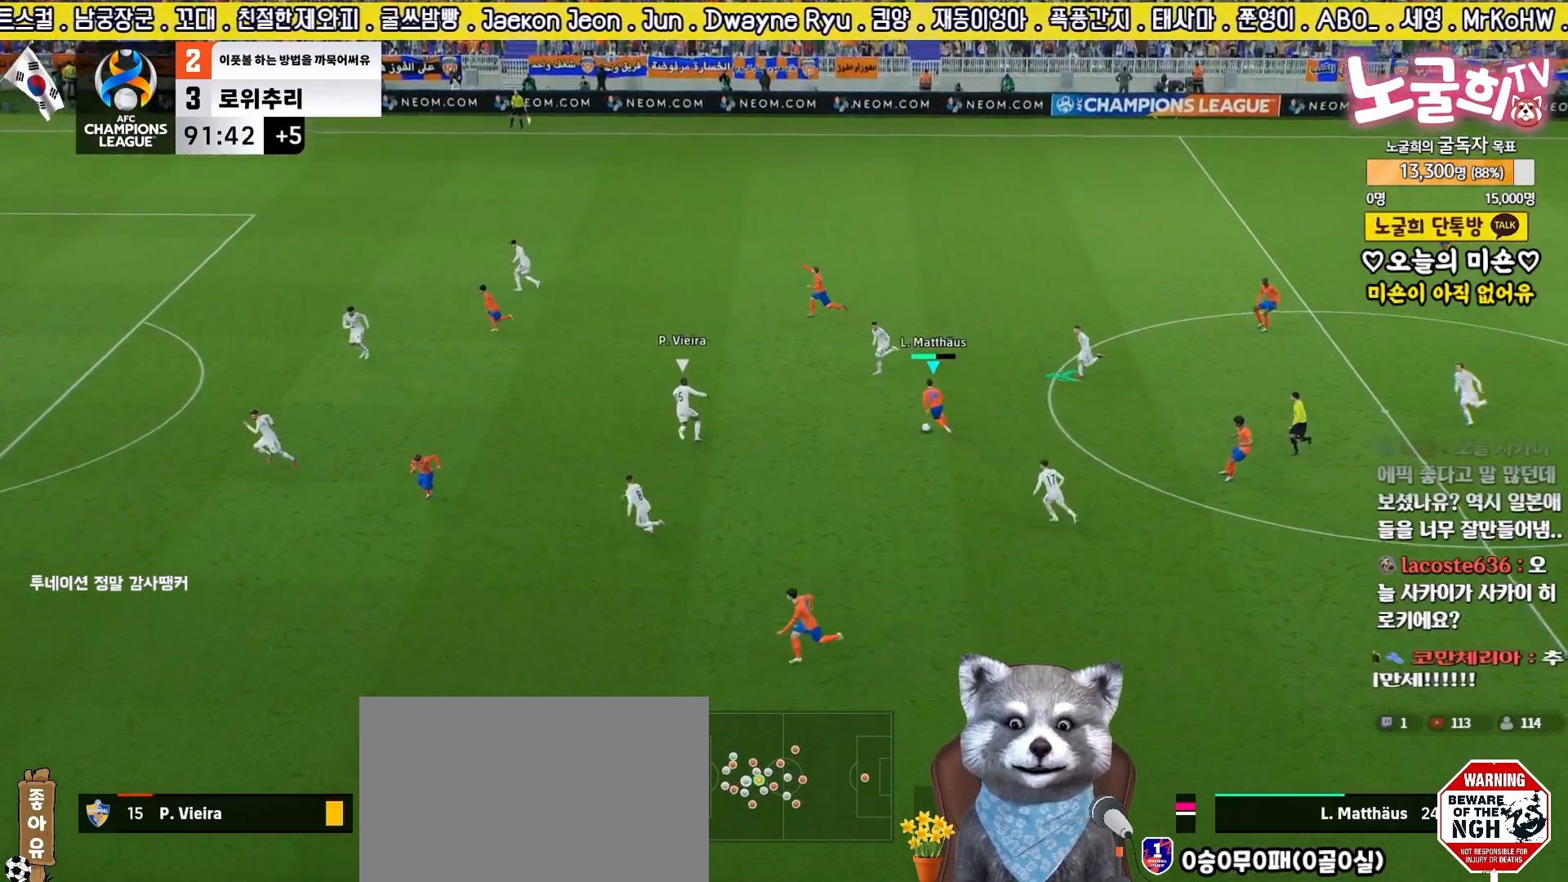
{"buttons": ["R2", "L3"], "left_stick": "down-left", "right_stick": "center", "events": []}
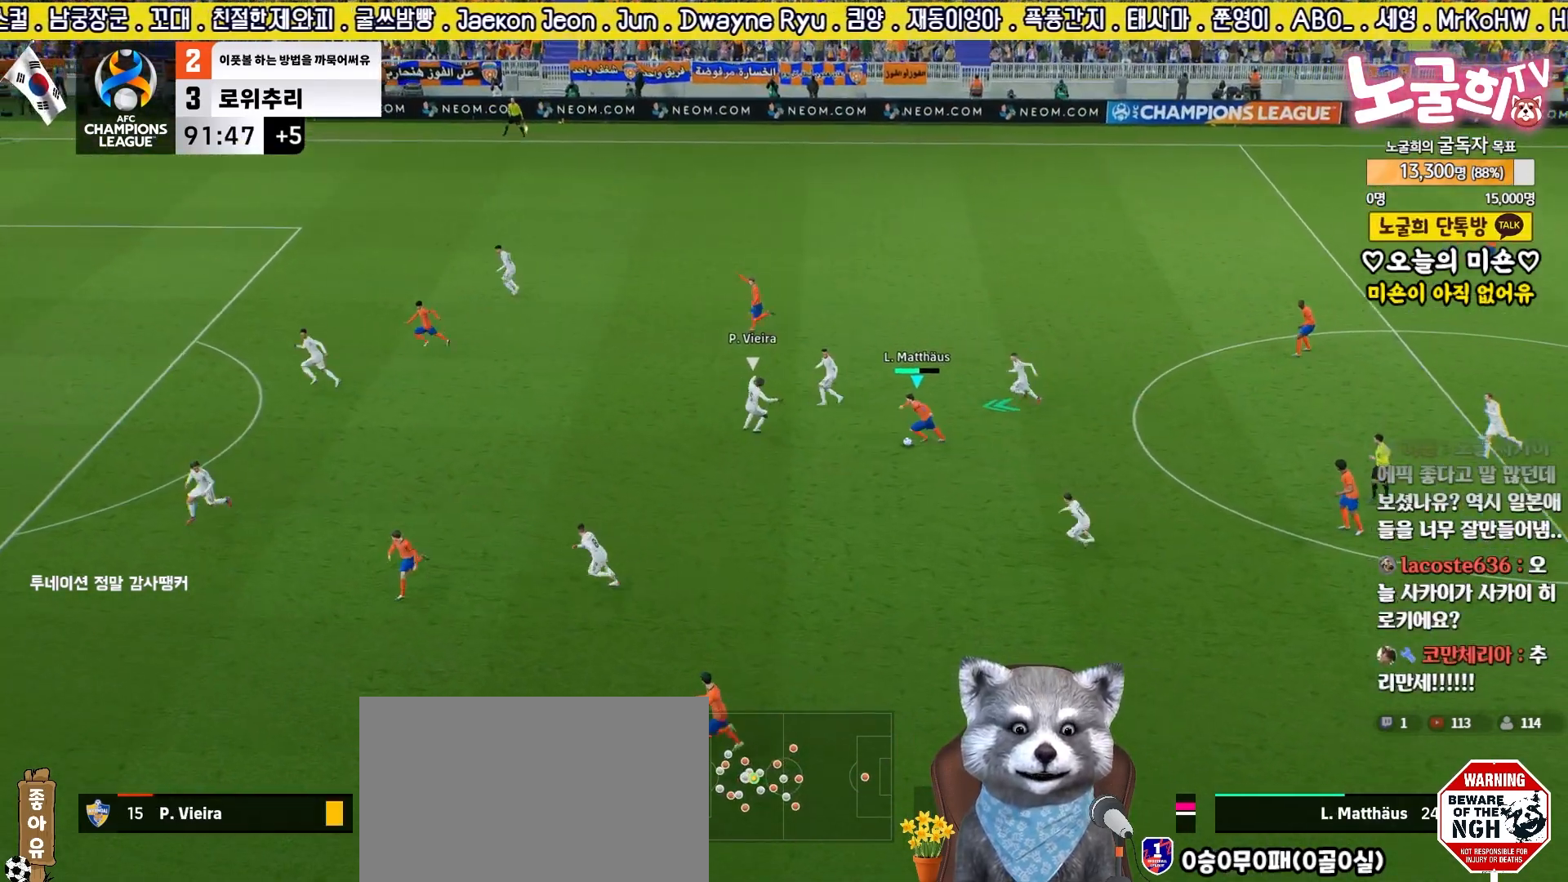
{"buttons": ["R2", "L3"], "left_stick": "down-left", "right_stick": "center", "events": []}
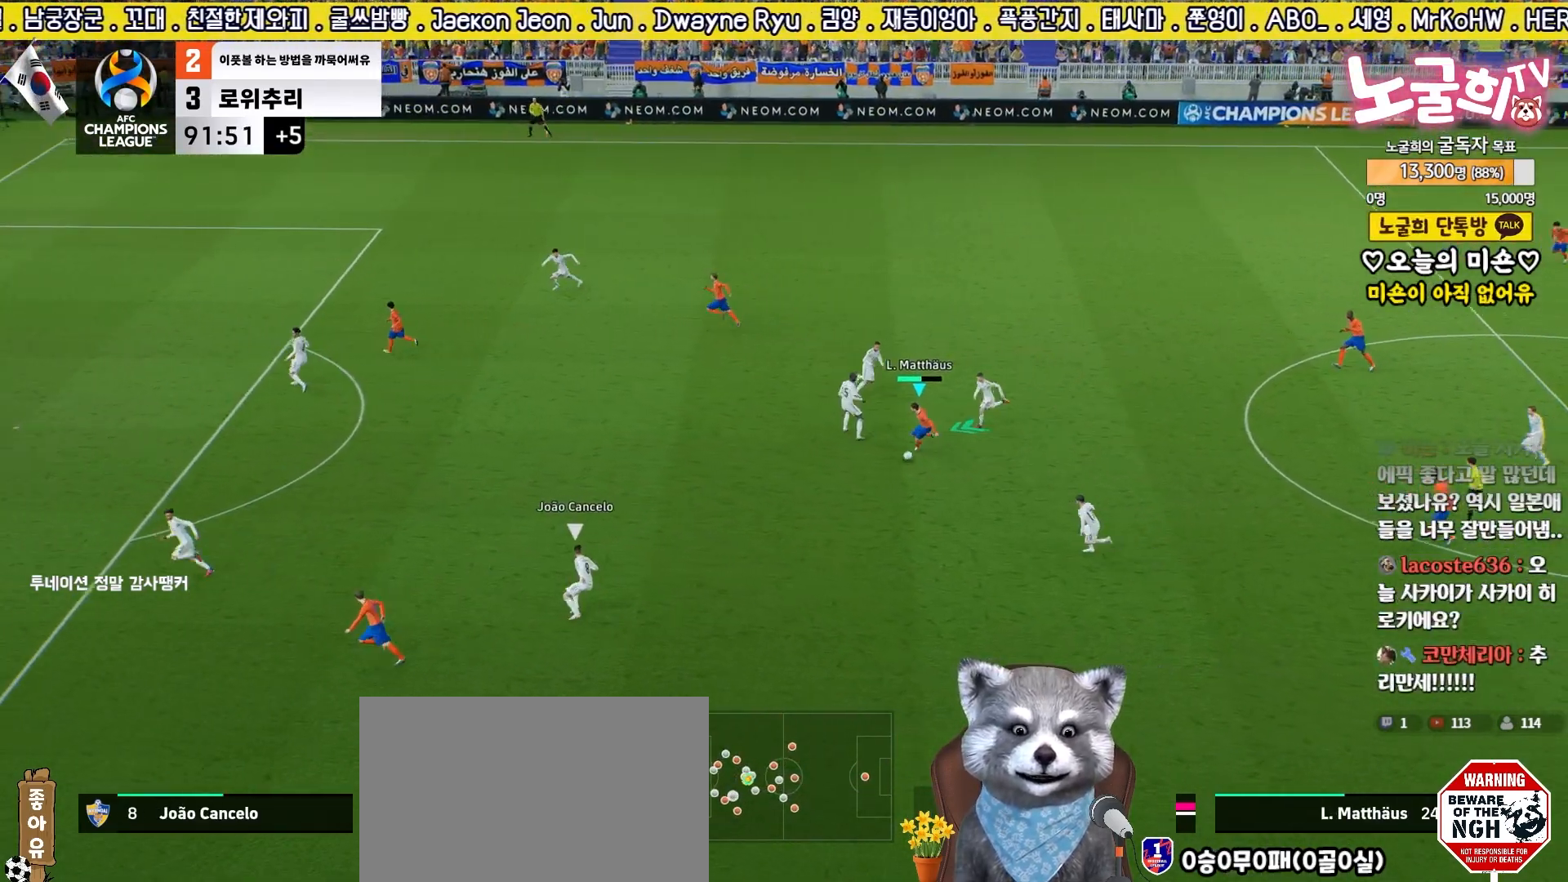
{"buttons": ["L3"], "left_stick": "up-left", "right_stick": "center", "events": [[233, "CROSS", "down"], [233, "left_stick", "up-left"], [267, "R2", "up"], [400, "CROSS", "up"]]}